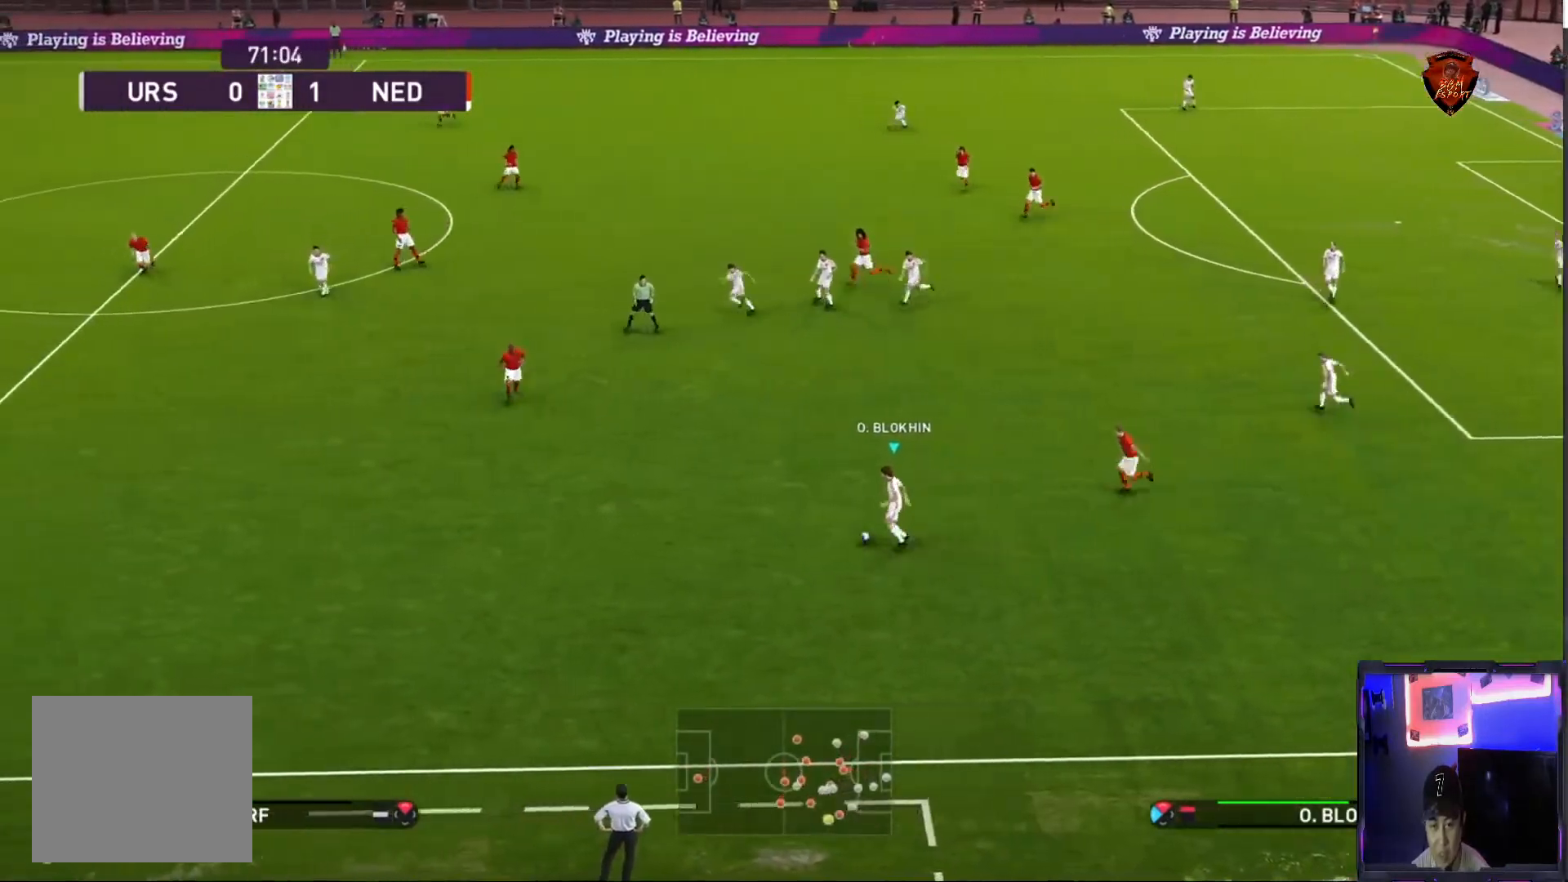
Gameplay with a controller (PlayStation layout); each line is a JSON object with the inputs held at the frame after it. "events" lists button and stick changes between this image and that frame as [ms after this image, input, new state], when the widget could be followed in between. Not read: L3 R3.
{"buttons": [], "left_stick": "up", "right_stick": "center", "events": [[167, "left_stick", "up"]]}
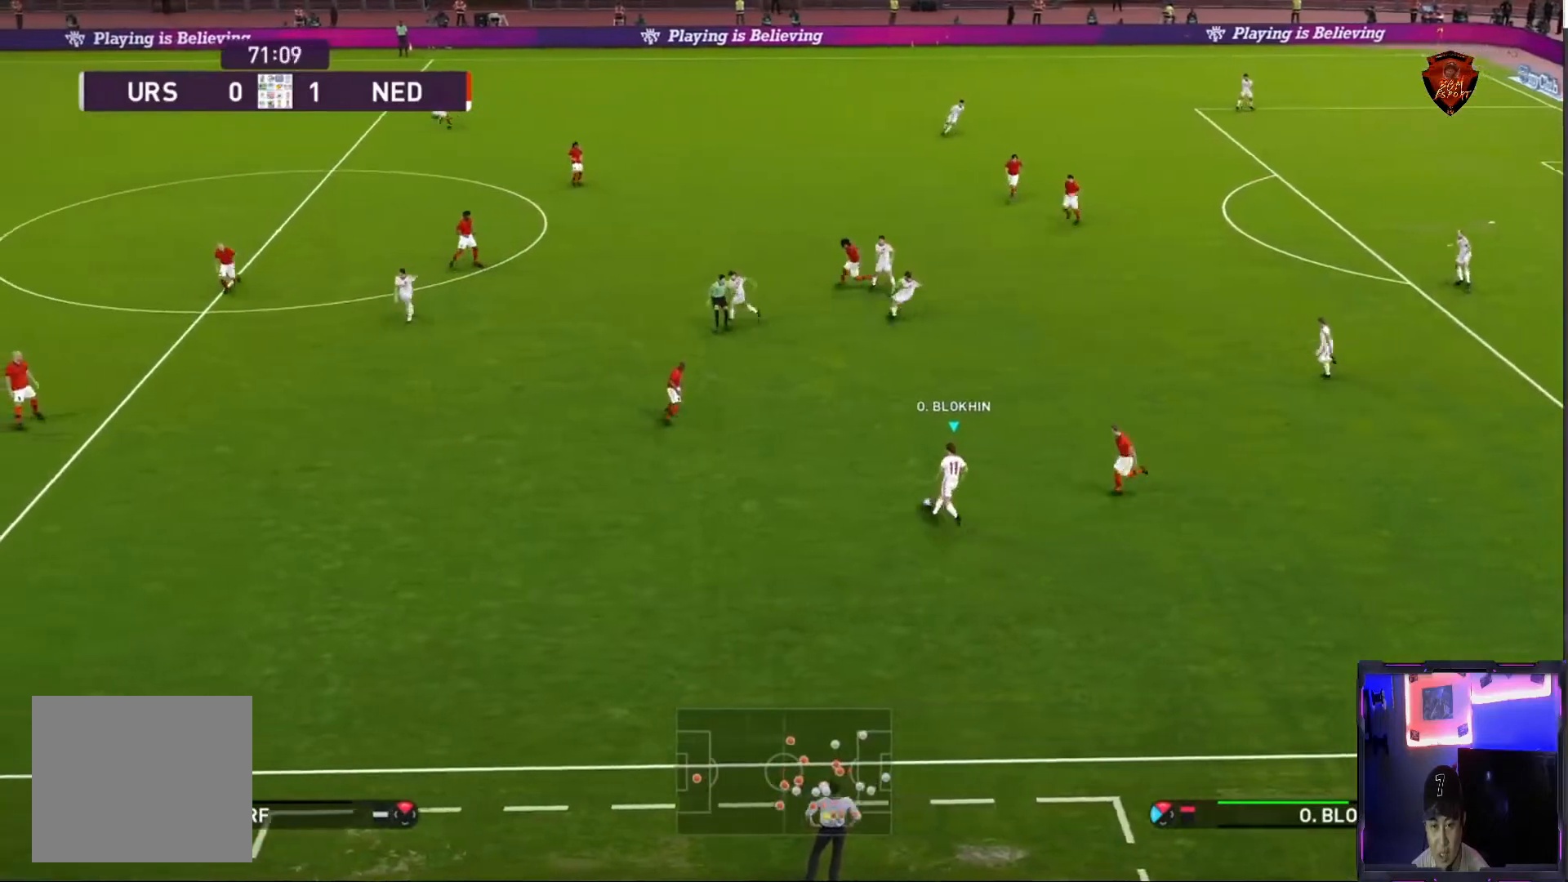
{"buttons": [], "left_stick": "left", "right_stick": "center", "events": [[67, "TRIANGLE", "down"], [133, "TRIANGLE", "up"], [234, "left_stick", "center"], [467, "left_stick", "left"]]}
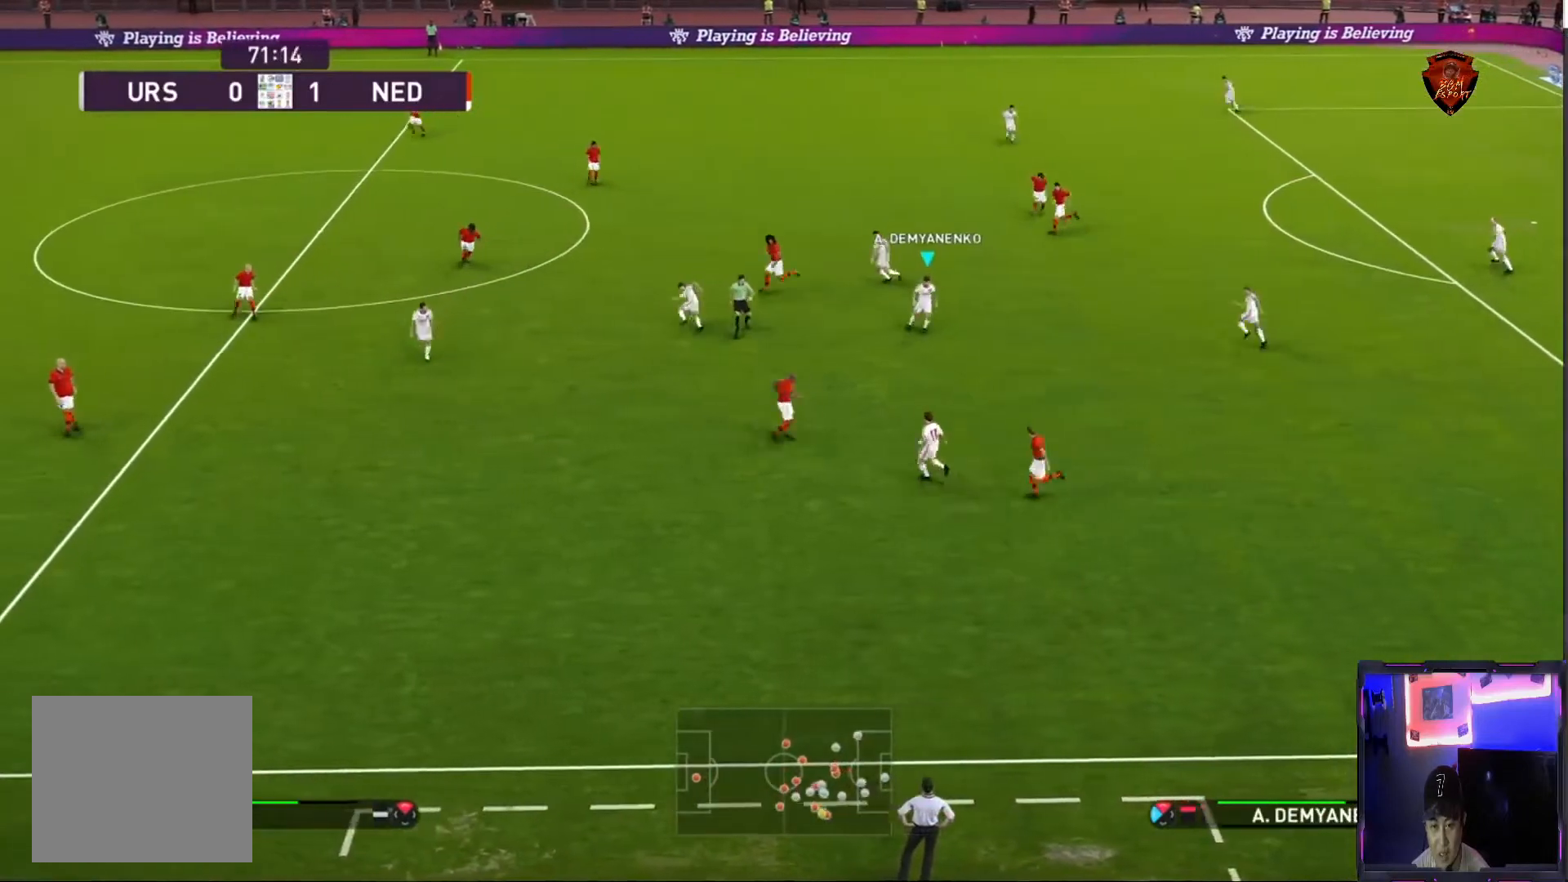
{"buttons": [], "left_stick": "left", "right_stick": "center", "events": [[267, "CROSS", "down"], [368, "CROSS", "up"]]}
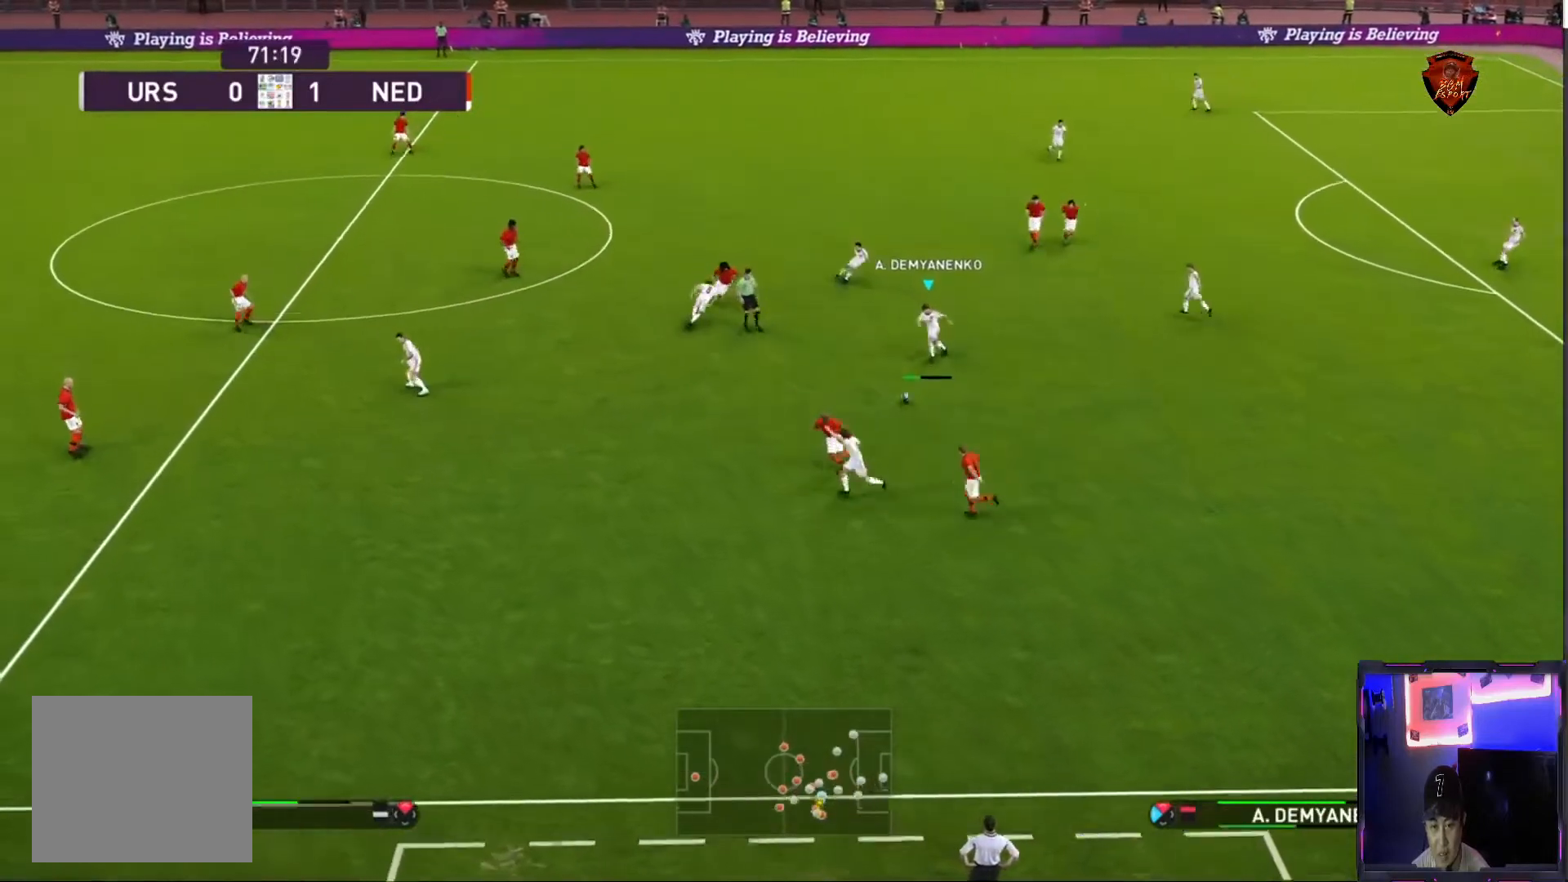
{"buttons": [], "left_stick": "left", "right_stick": "center", "events": []}
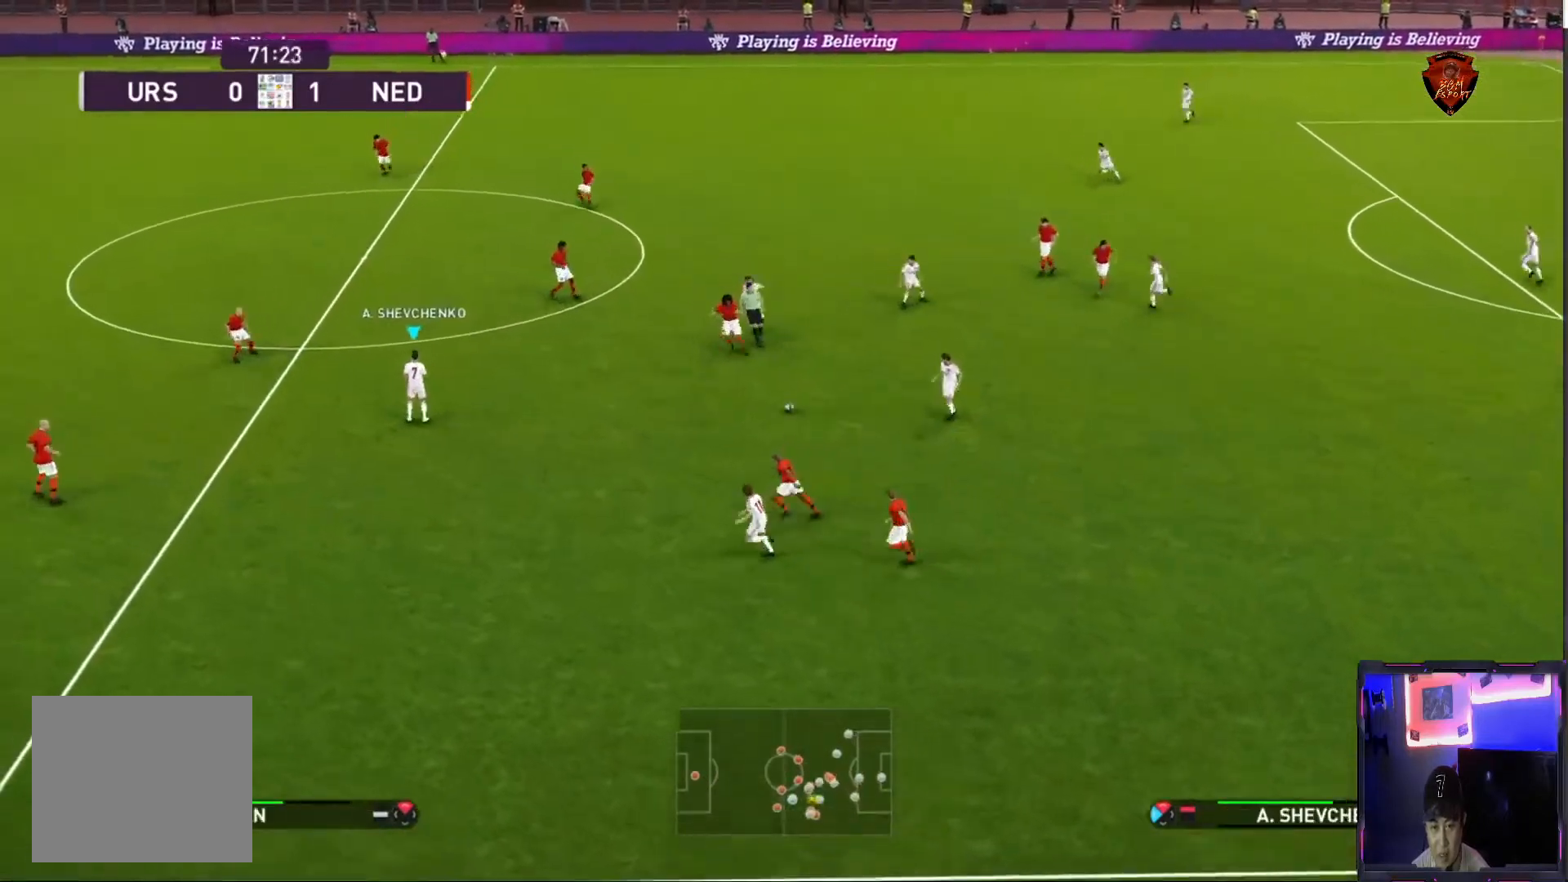
{"buttons": [], "left_stick": "left", "right_stick": "center", "events": []}
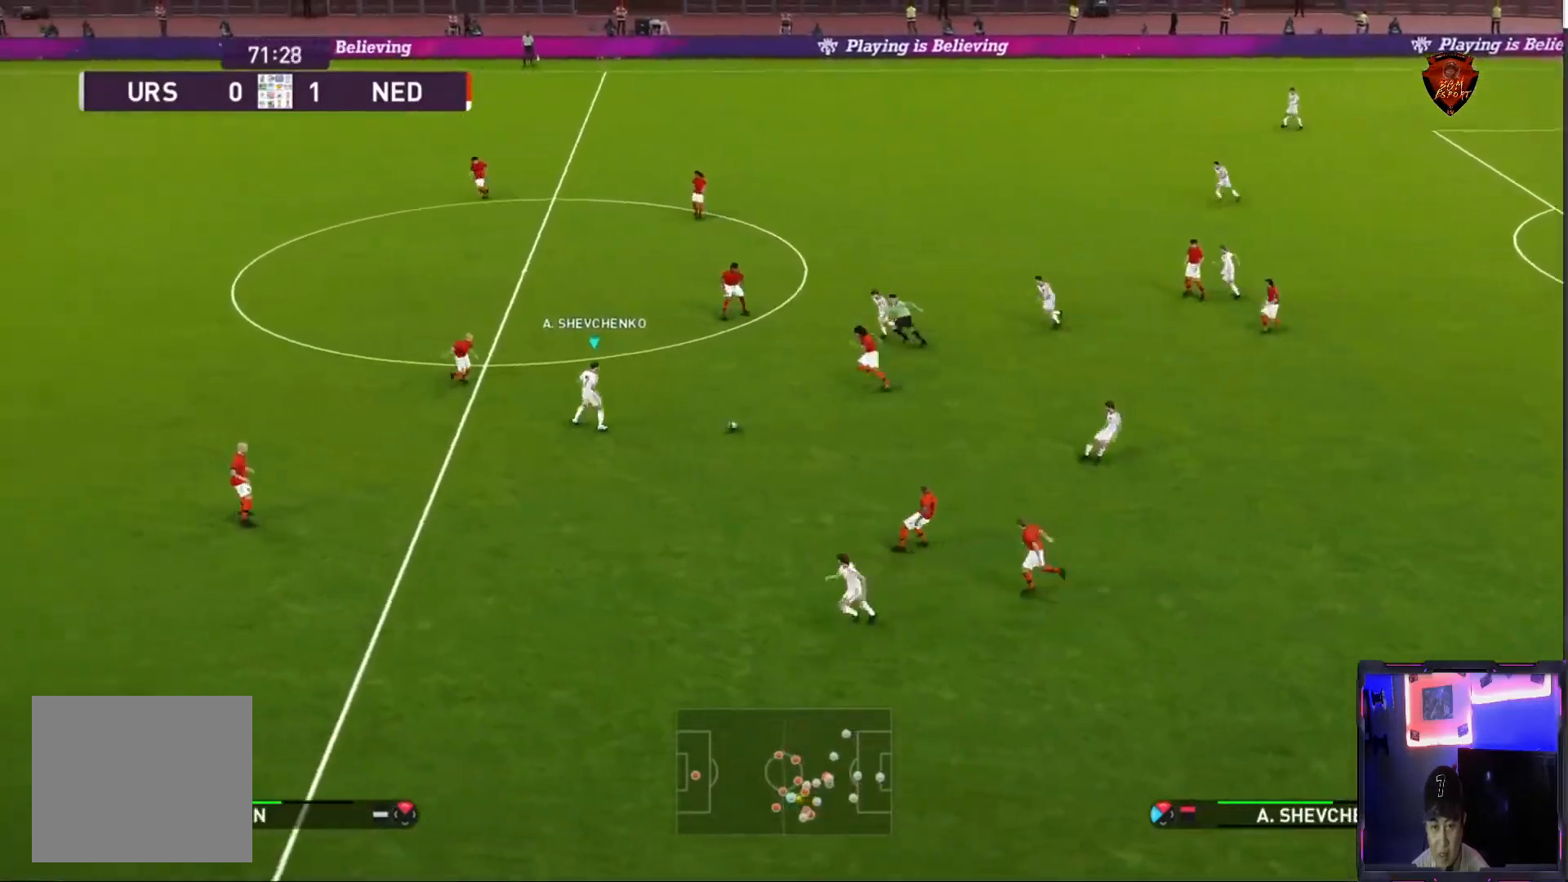
{"buttons": [], "left_stick": "down-left", "right_stick": "center", "events": [[133, "left_stick", "down-left"], [167, "TRIANGLE", "down"], [267, "TRIANGLE", "up"]]}
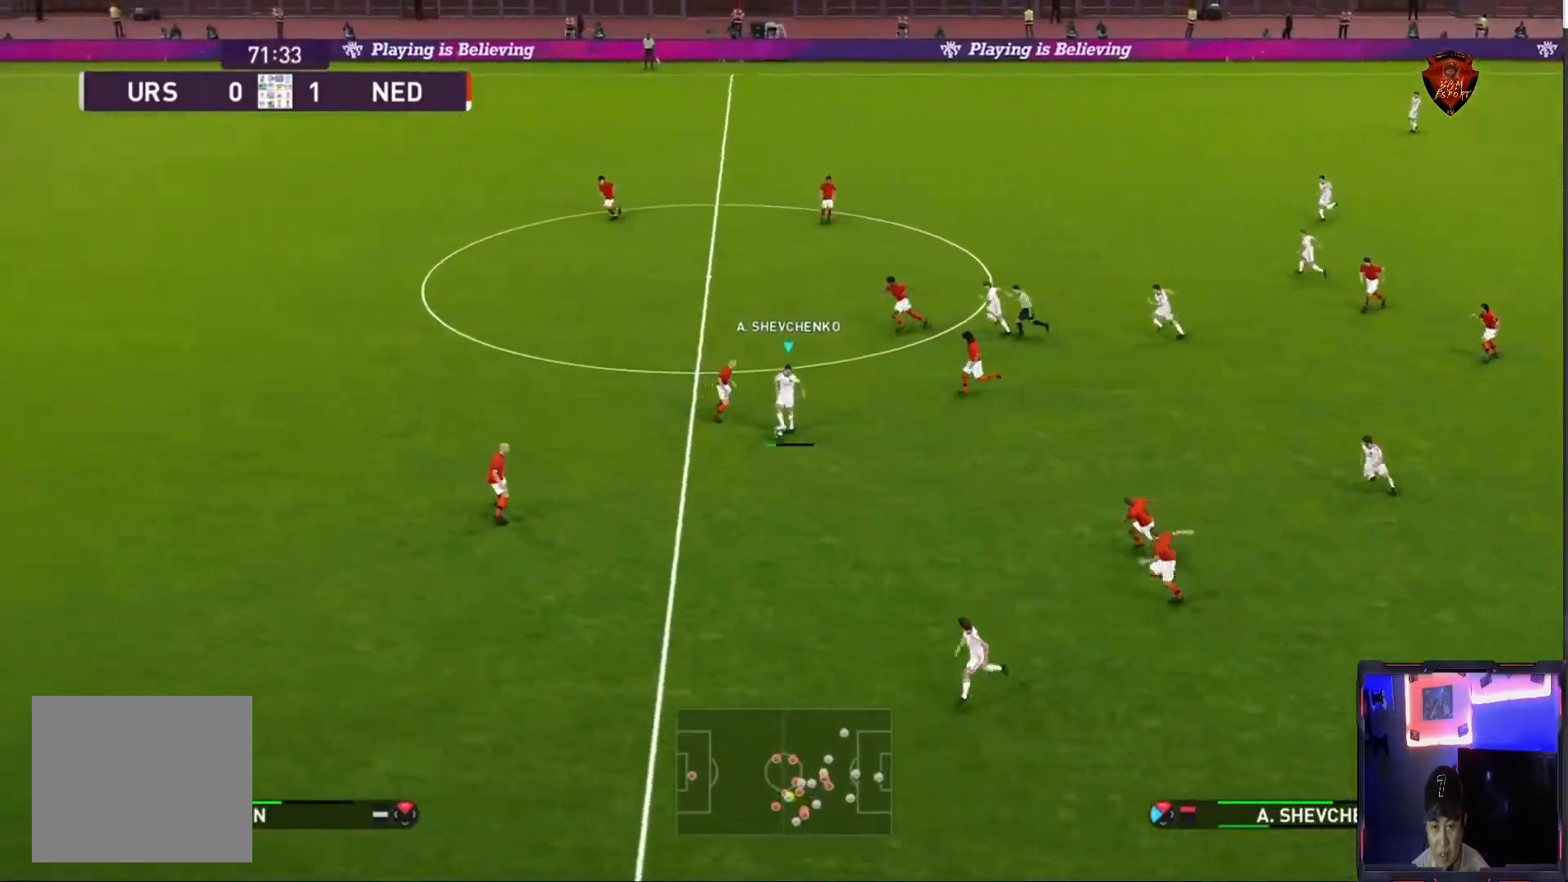
{"buttons": ["R1"], "left_stick": "left", "right_stick": "center", "events": [[301, "left_stick", "left"], [334, "R1", "down"]]}
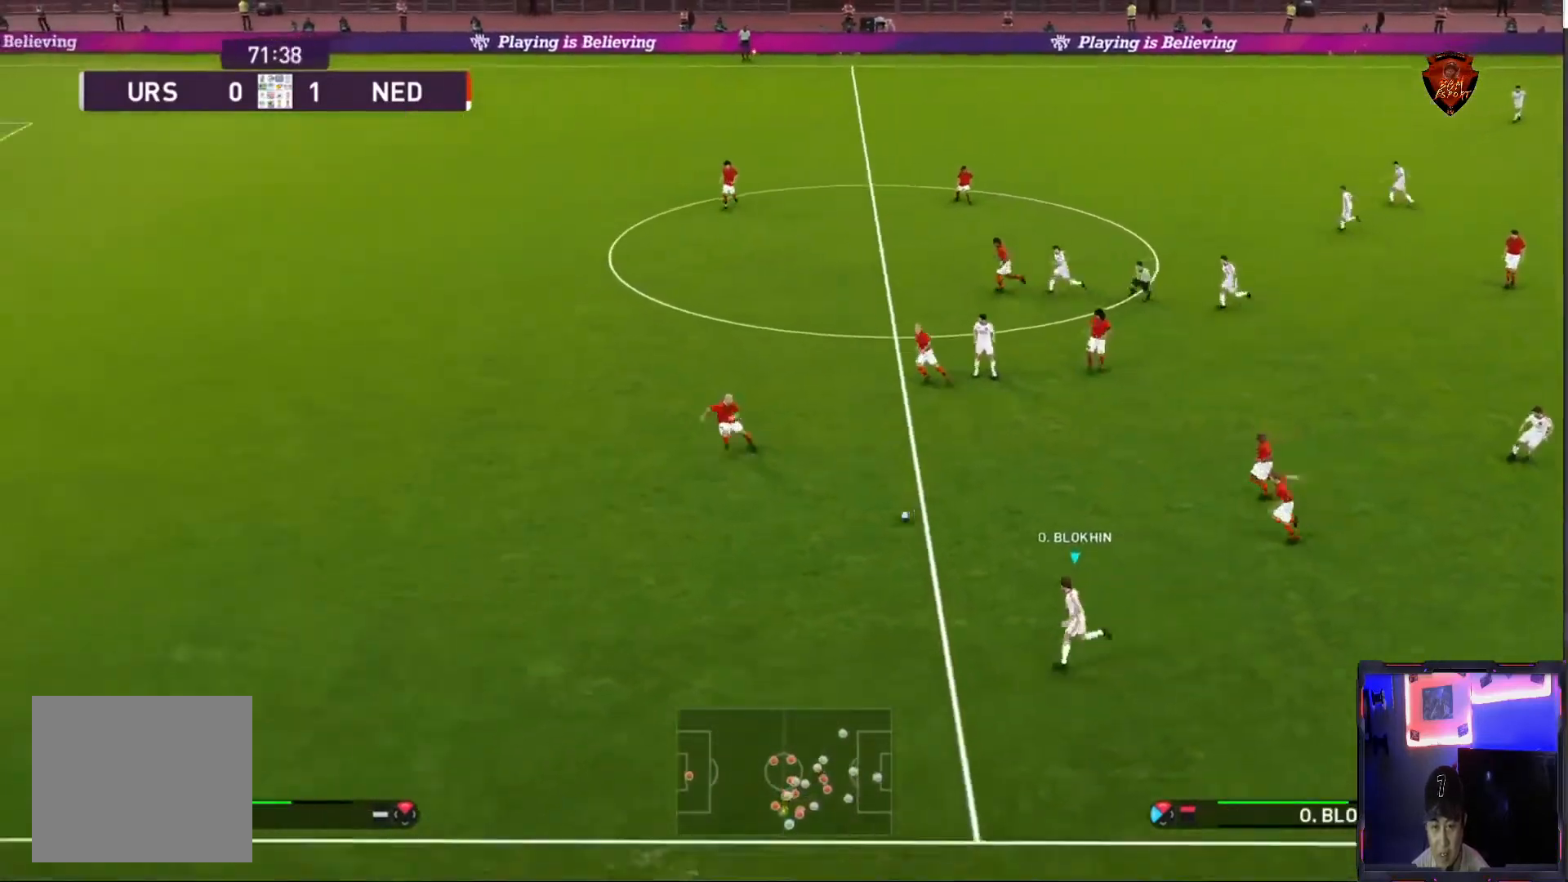
{"buttons": ["R1"], "left_stick": "left", "right_stick": "center", "events": []}
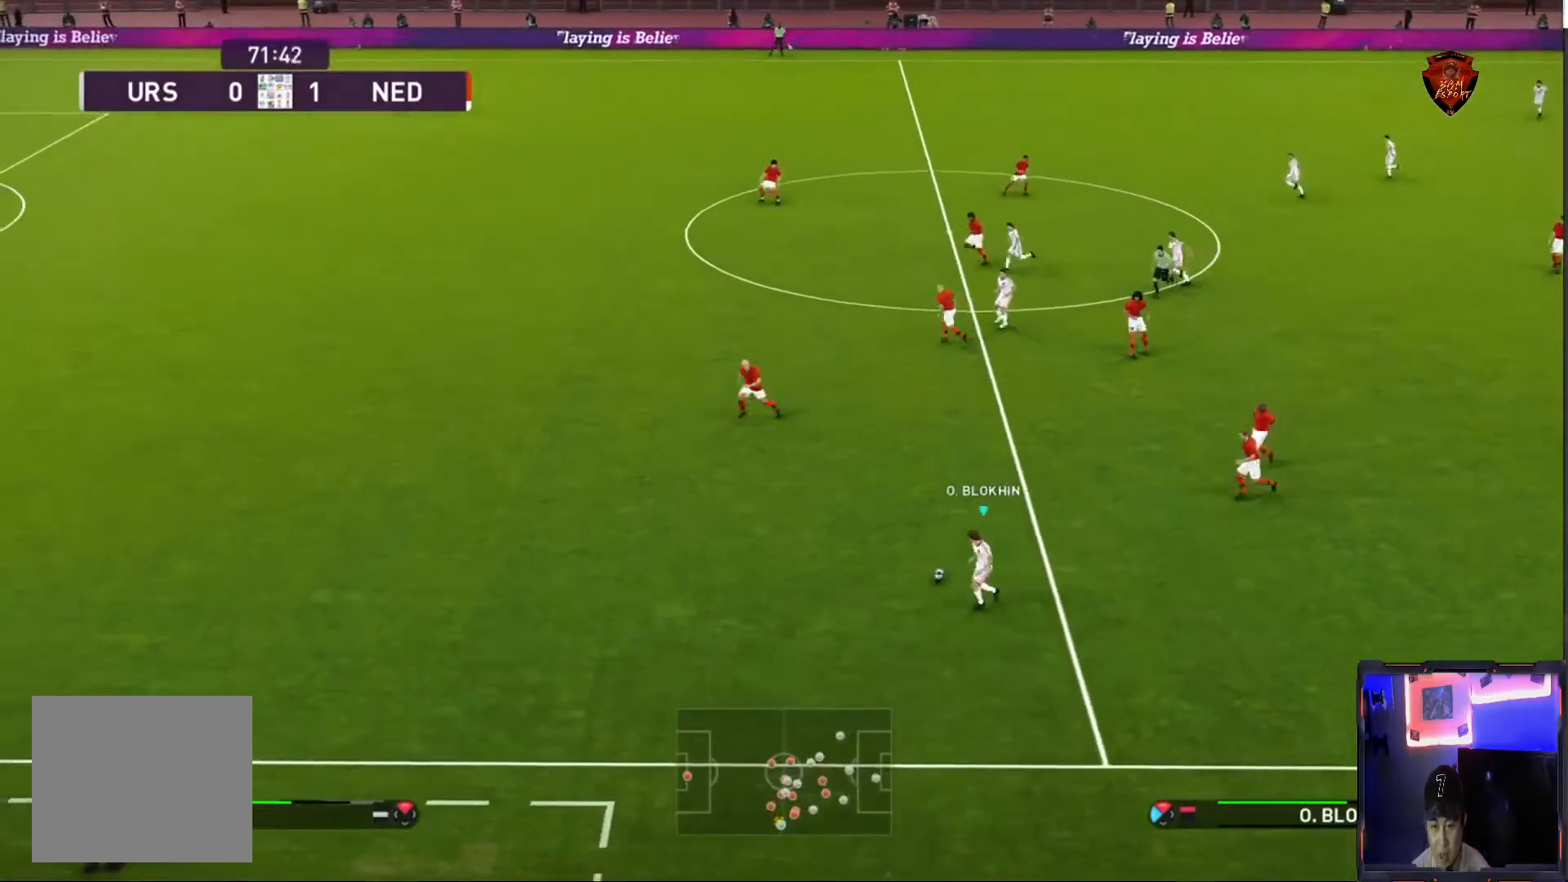
{"buttons": ["R1"], "left_stick": "left", "right_stick": "center", "events": []}
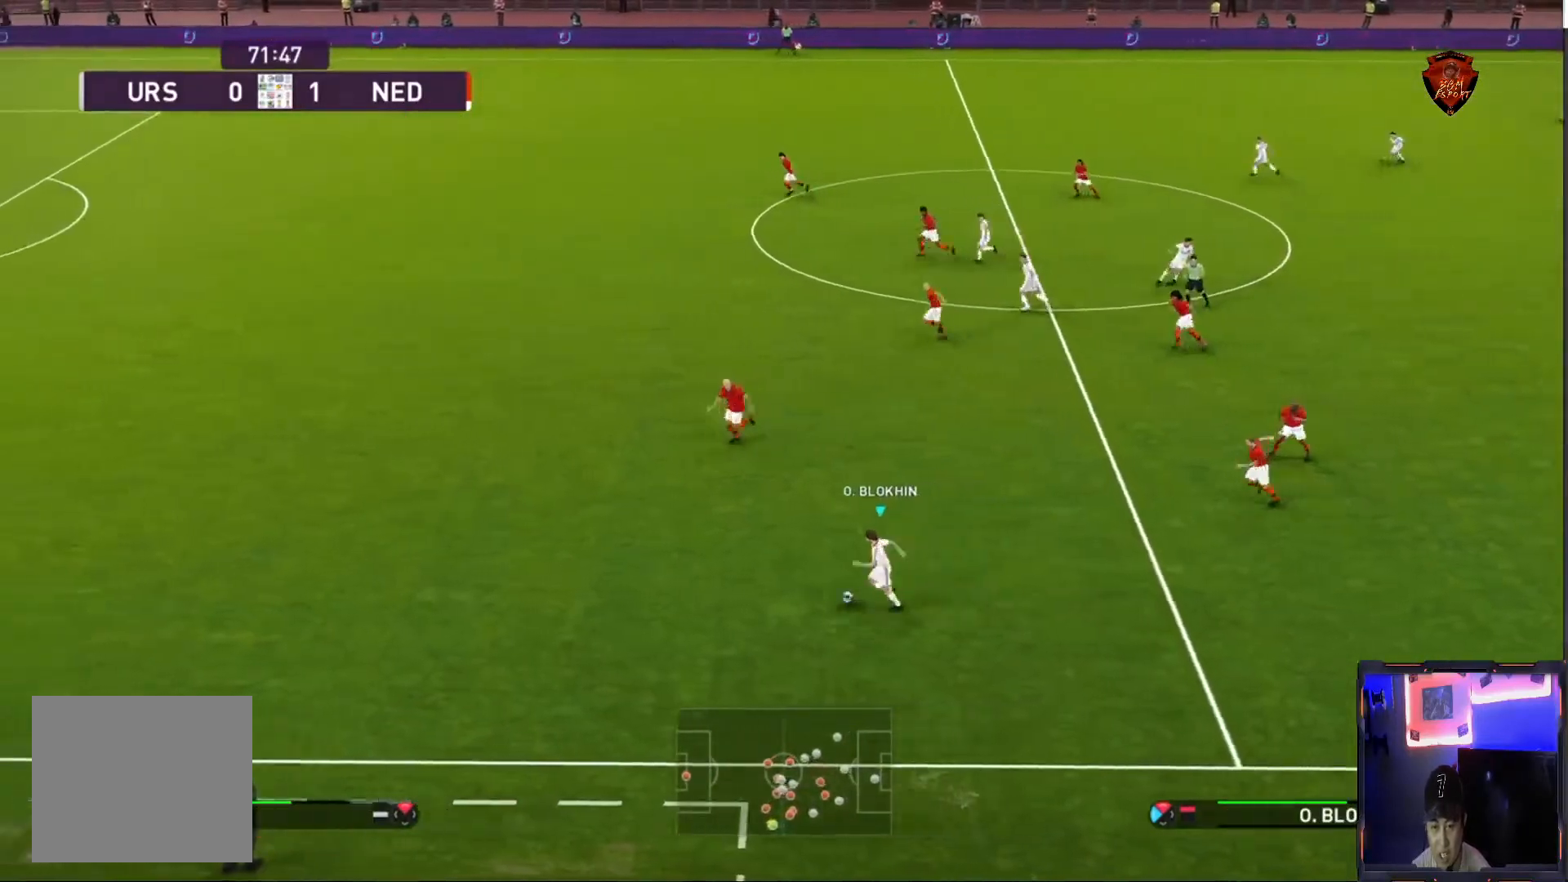
{"buttons": ["R1"], "left_stick": "left", "right_stick": "center", "events": [[100, "R1", "up"], [200, "R1", "down"], [300, "R1", "up"], [334, "R1", "down"], [467, "R1", "up"], [500, "R1", "down"]]}
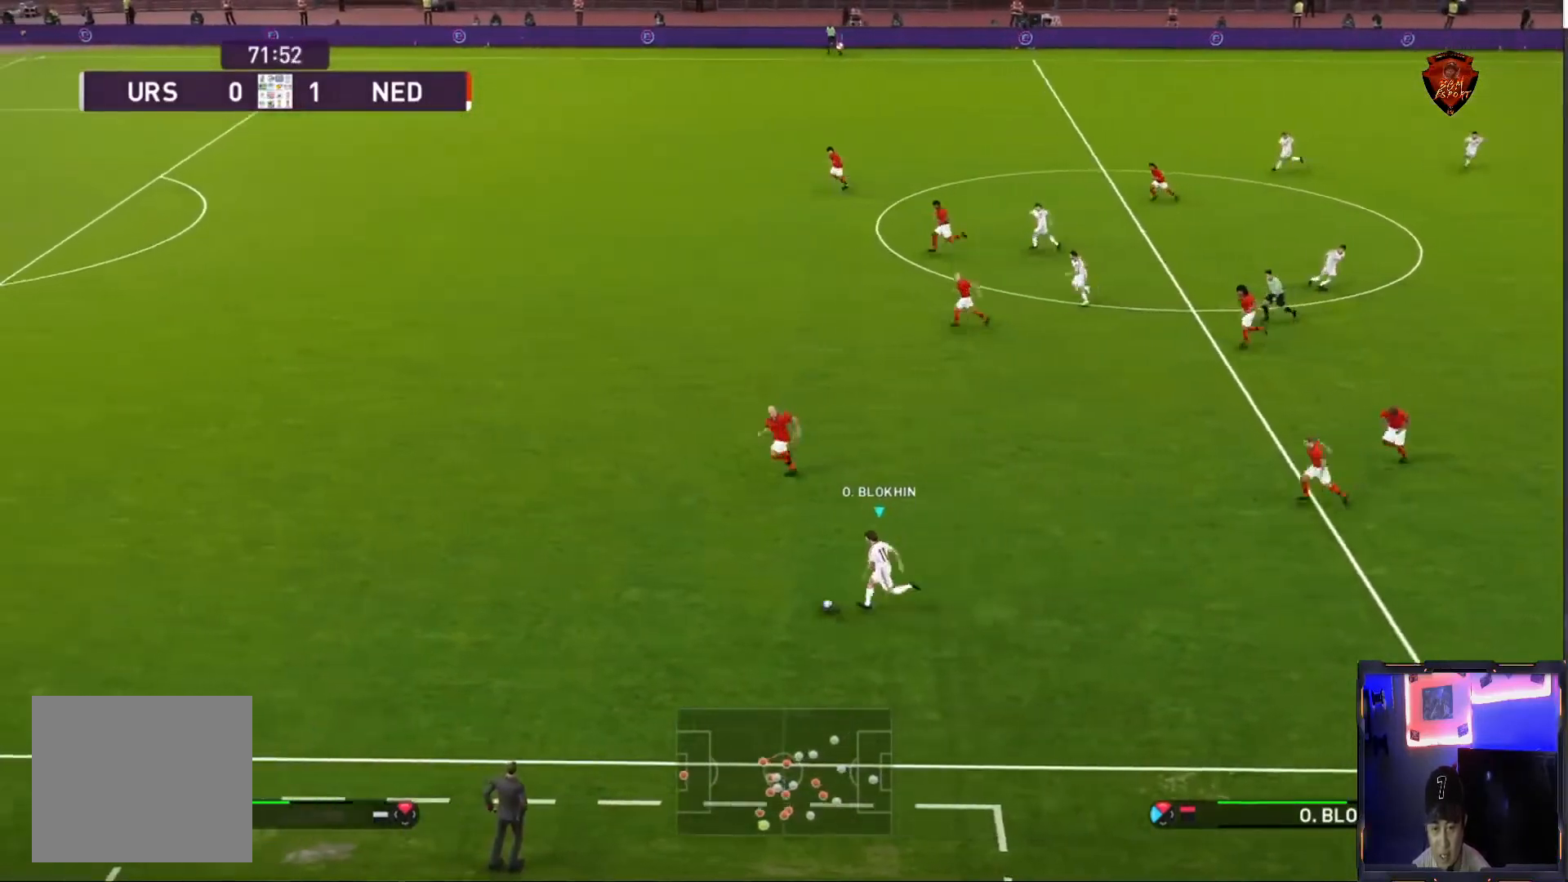
{"buttons": ["R1"], "left_stick": "left", "right_stick": "center", "events": []}
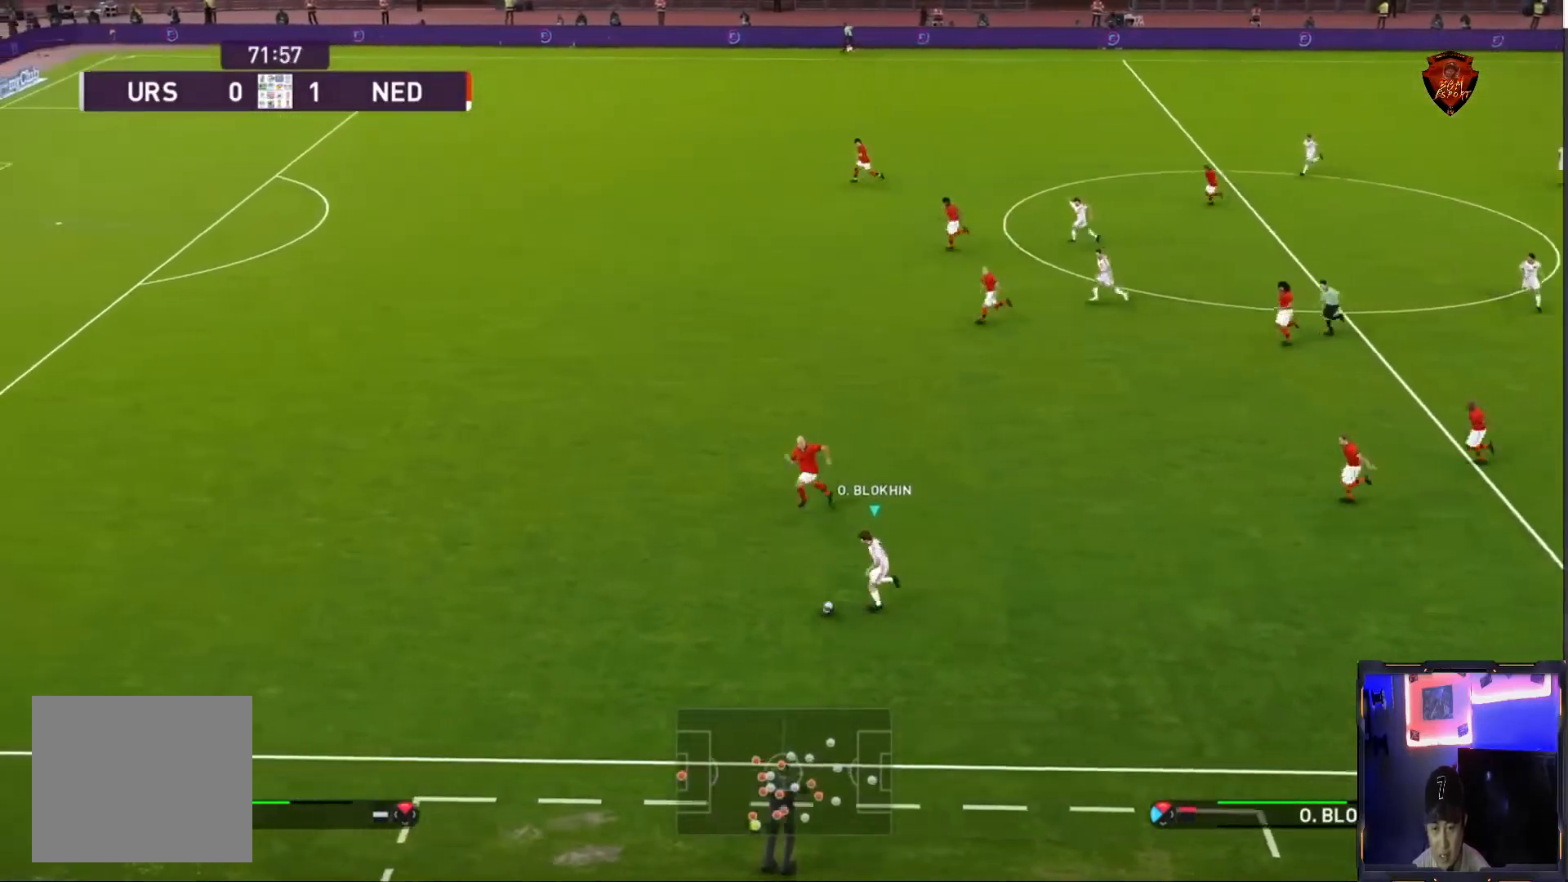
{"buttons": [], "left_stick": "center", "right_stick": "center", "events": [[467, "R1", "up"], [500, "left_stick", "center"]]}
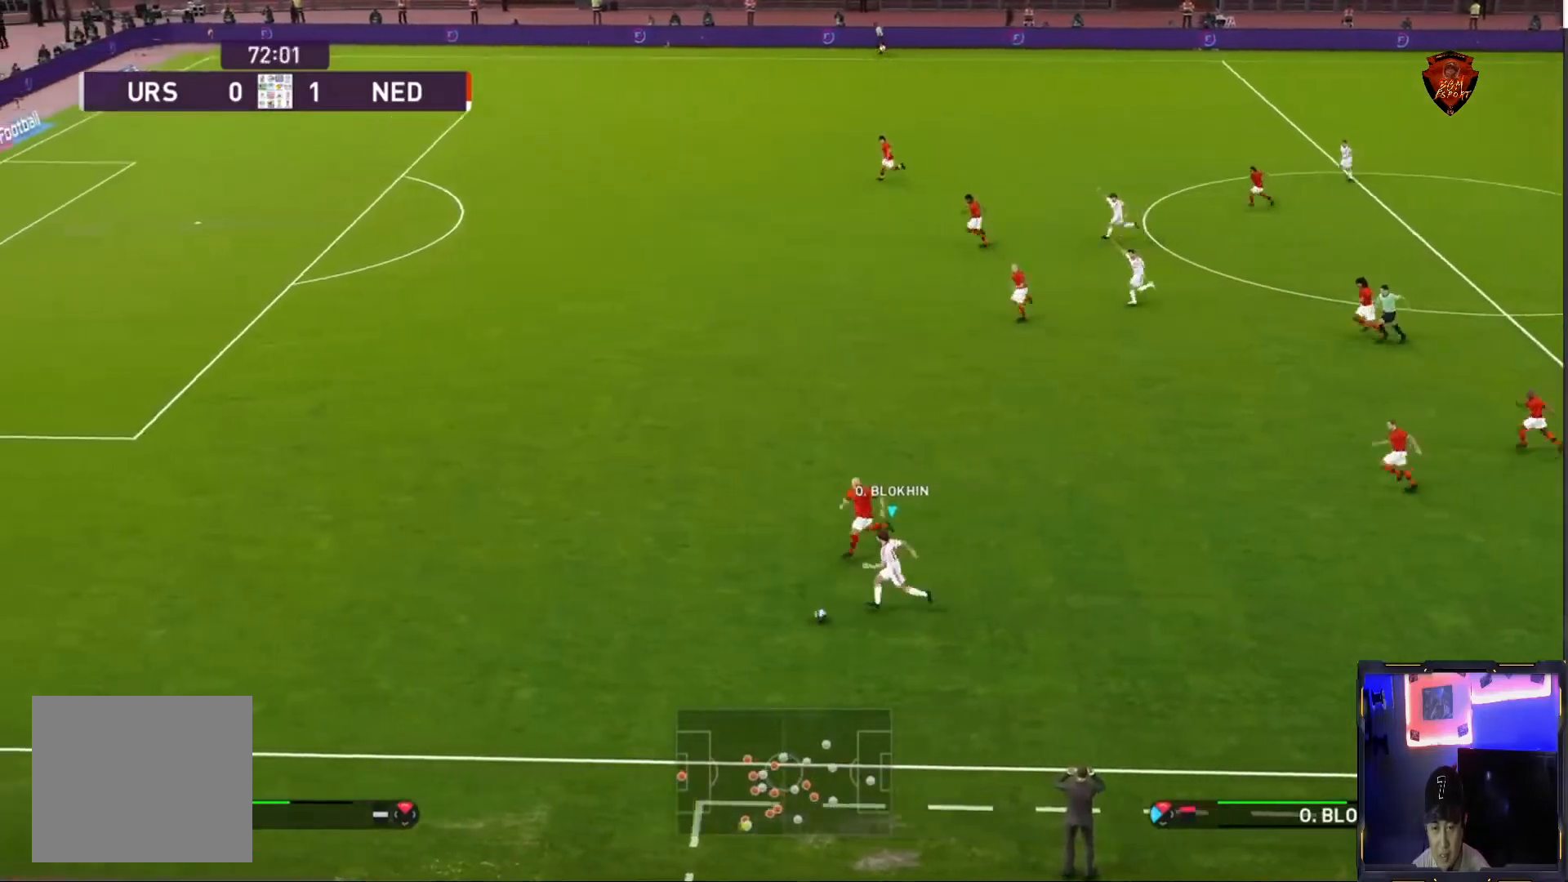
{"buttons": [], "left_stick": "up", "right_stick": "center", "events": [[301, "right_stick", "right"], [368, "left_stick", "up"], [434, "right_stick", "center"]]}
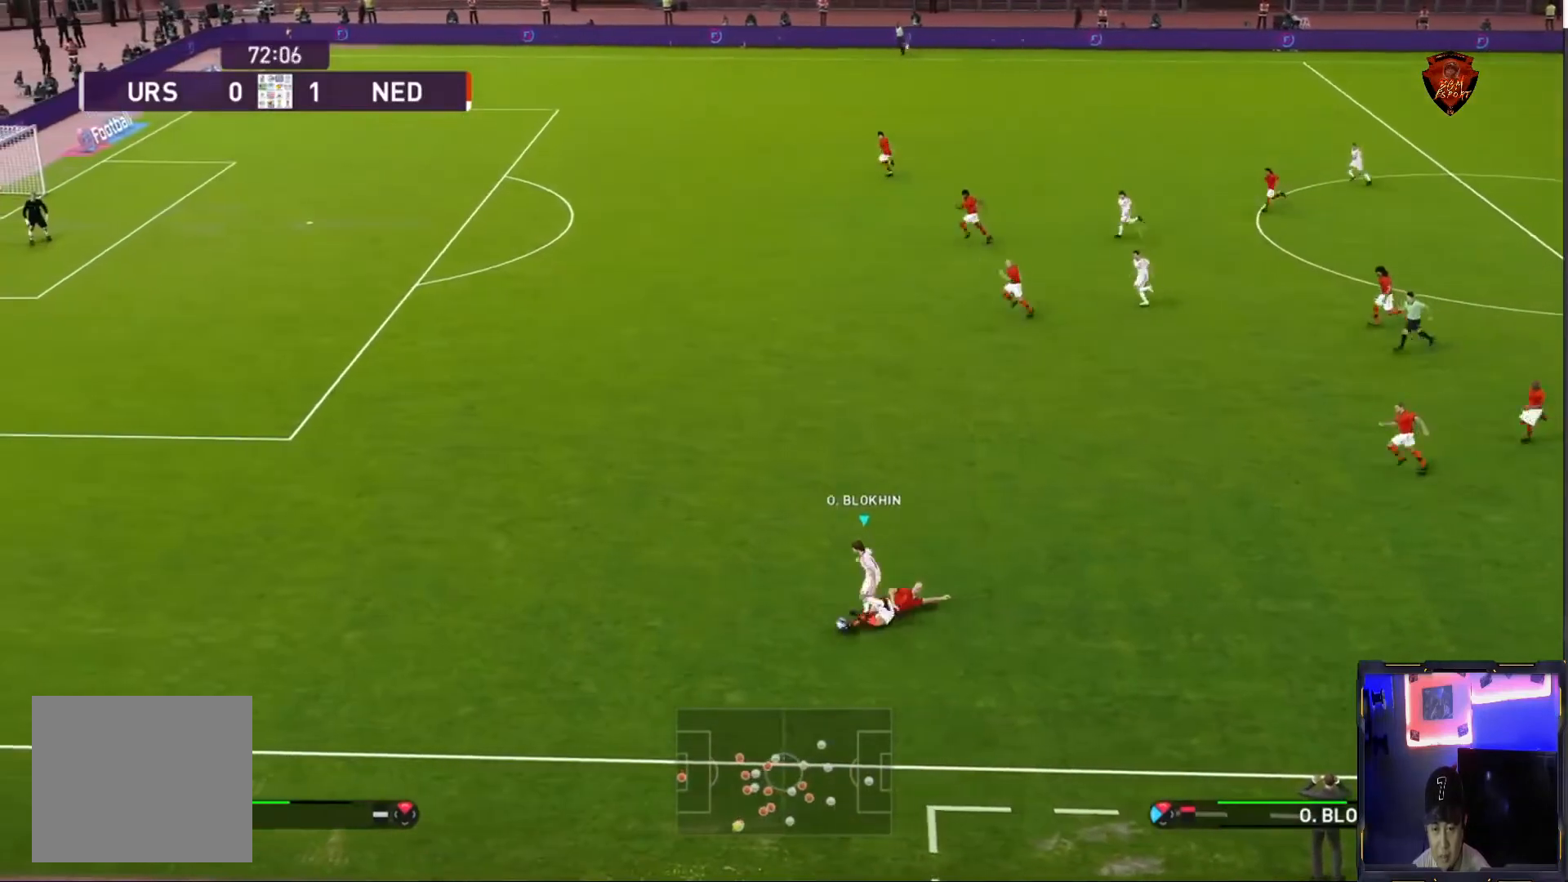
{"buttons": [], "left_stick": "down-left", "right_stick": "center", "events": [[167, "left_stick", "up-left"], [500, "left_stick", "down-left"]]}
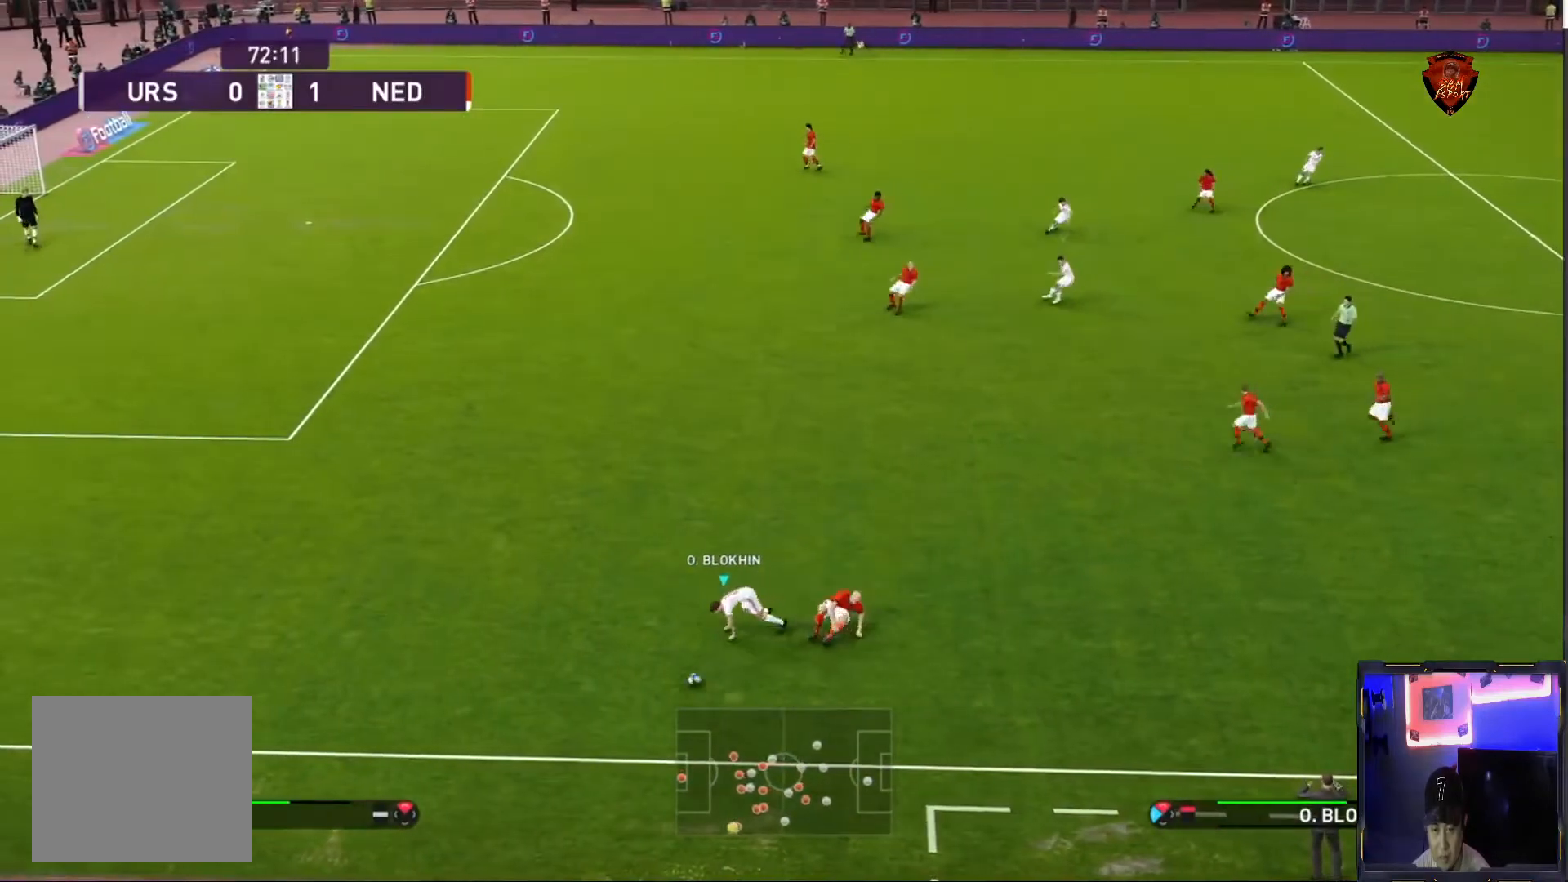
{"buttons": ["R1"], "left_stick": "down-left", "right_stick": "center", "events": [[134, "R1", "down"]]}
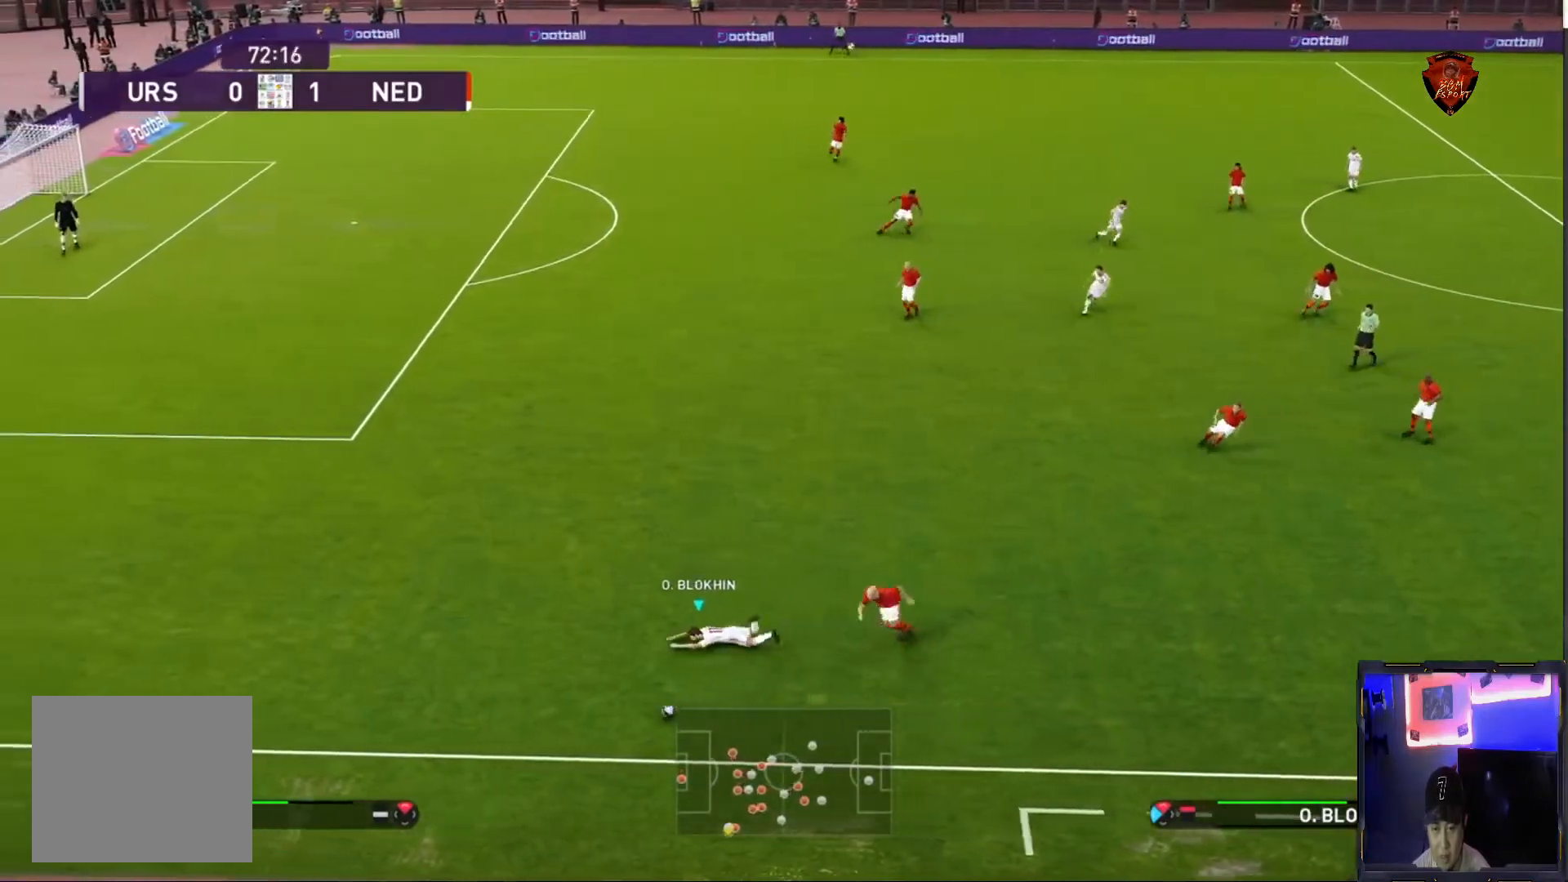
{"buttons": [], "left_stick": "center", "right_stick": "center", "events": [[300, "R1", "up"], [300, "left_stick", "center"]]}
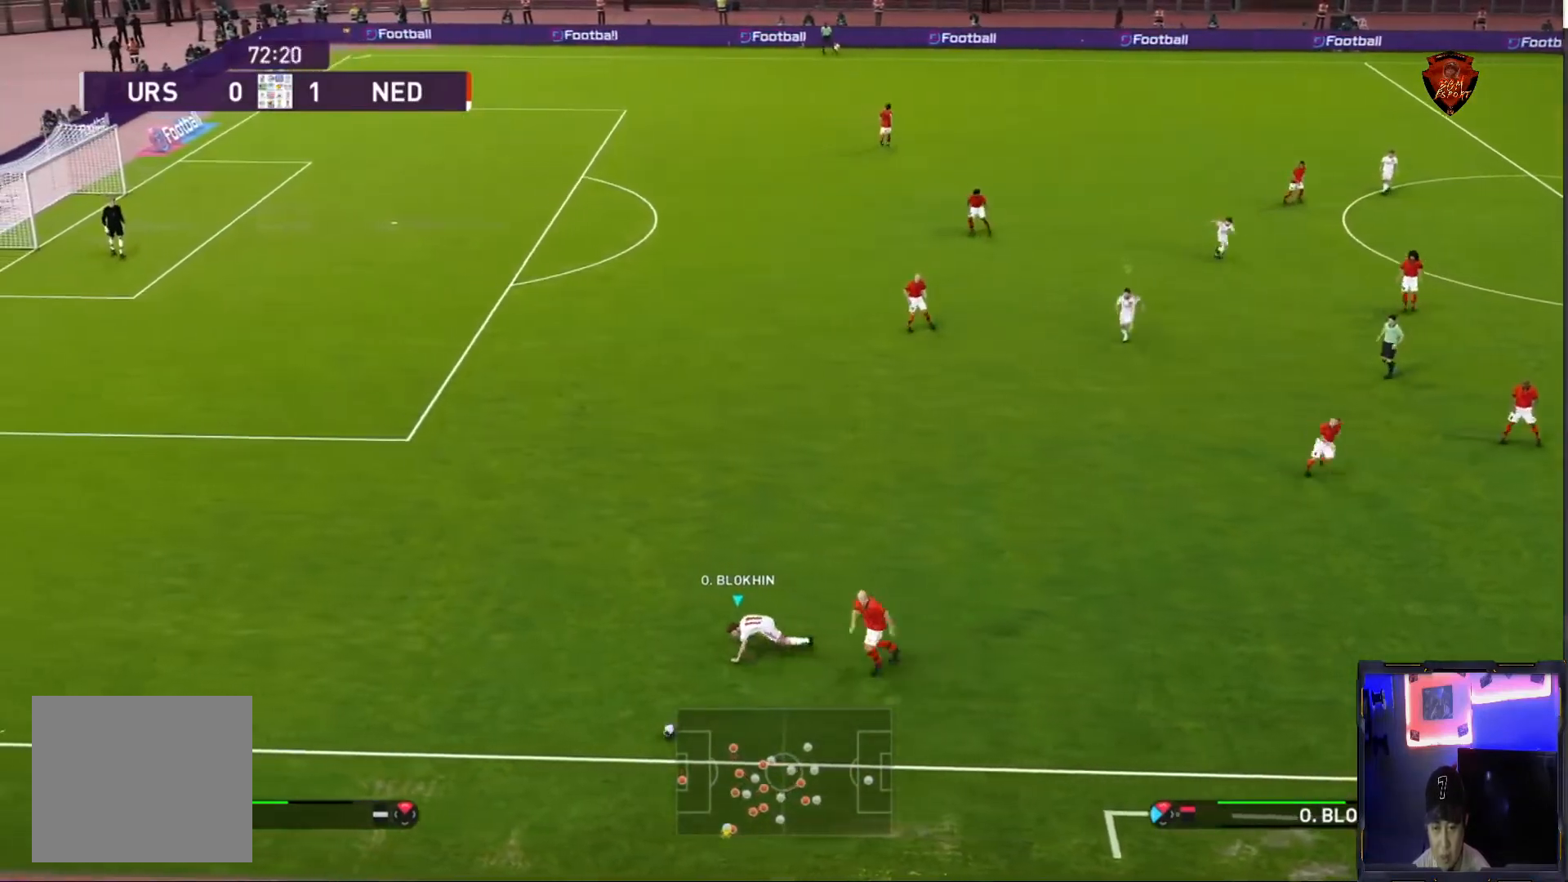
{"buttons": [], "left_stick": "center", "right_stick": "center", "events": []}
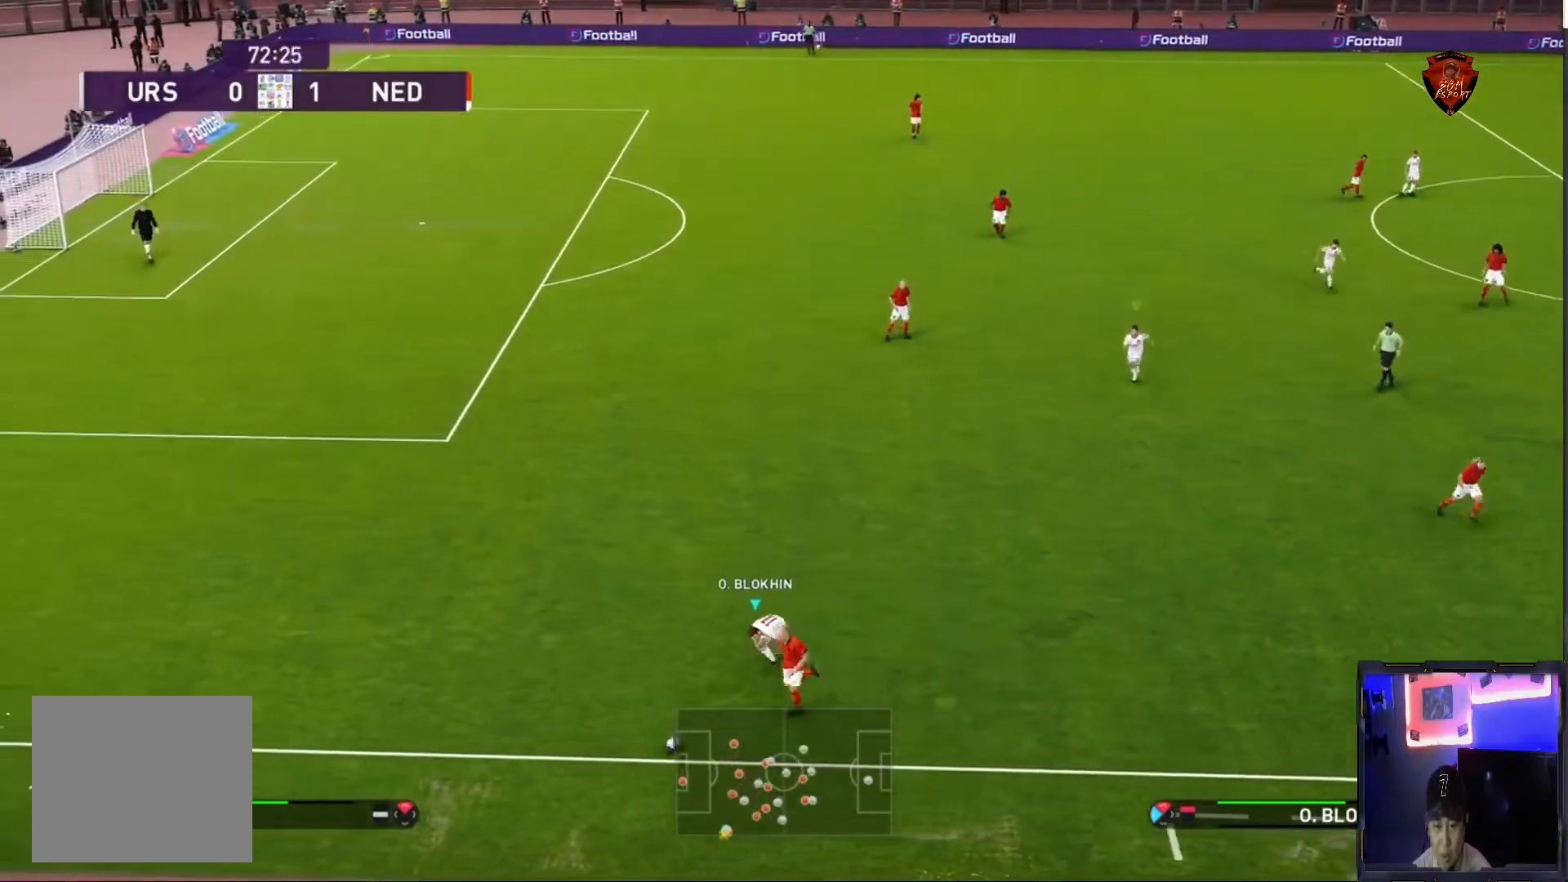
{"buttons": [], "left_stick": "left", "right_stick": "center", "events": [[334, "left_stick", "left"]]}
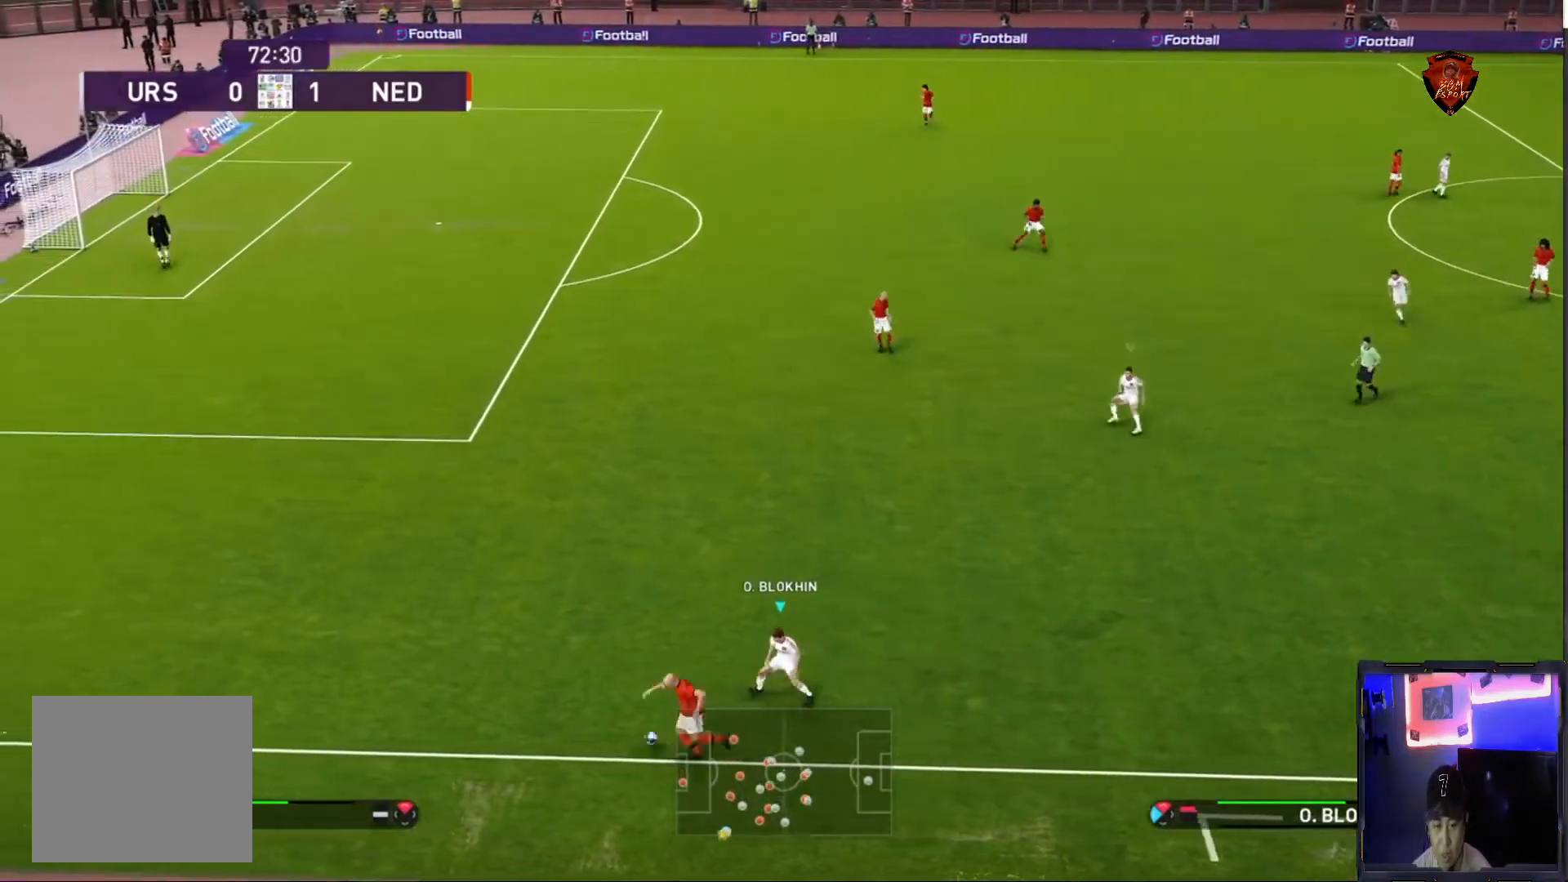
{"buttons": ["R1"], "left_stick": "up-left", "right_stick": "center", "events": [[267, "left_stick", "up-left"], [301, "R1", "down"]]}
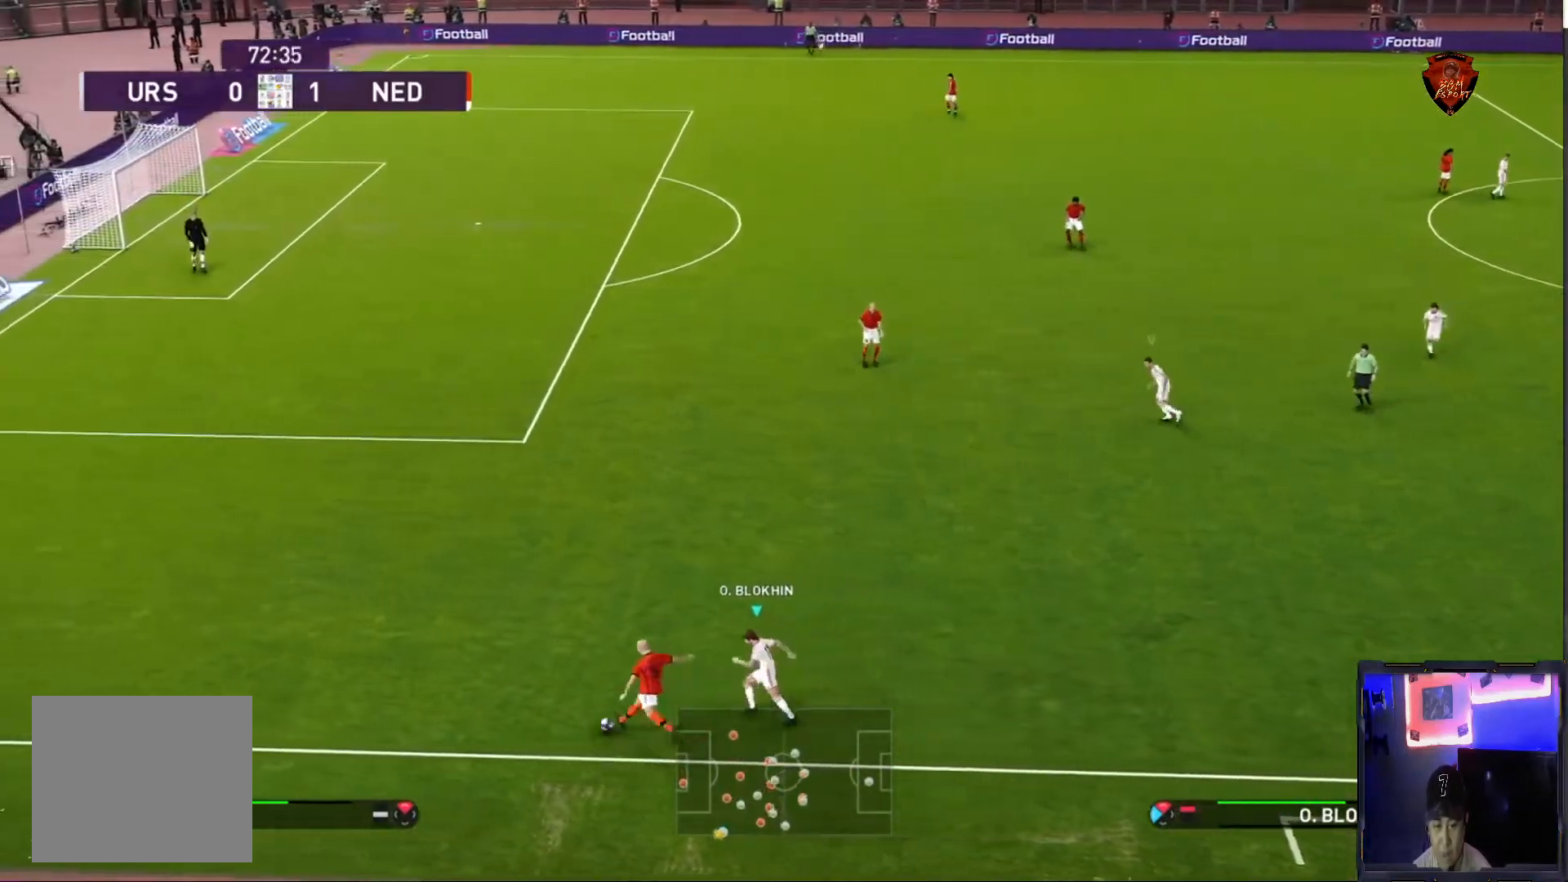
{"buttons": ["CROSS", "SQUARE", "R1"], "left_stick": "center", "right_stick": "center", "events": [[267, "SQUARE", "down"], [300, "CROSS", "down"], [434, "left_stick", "center"]]}
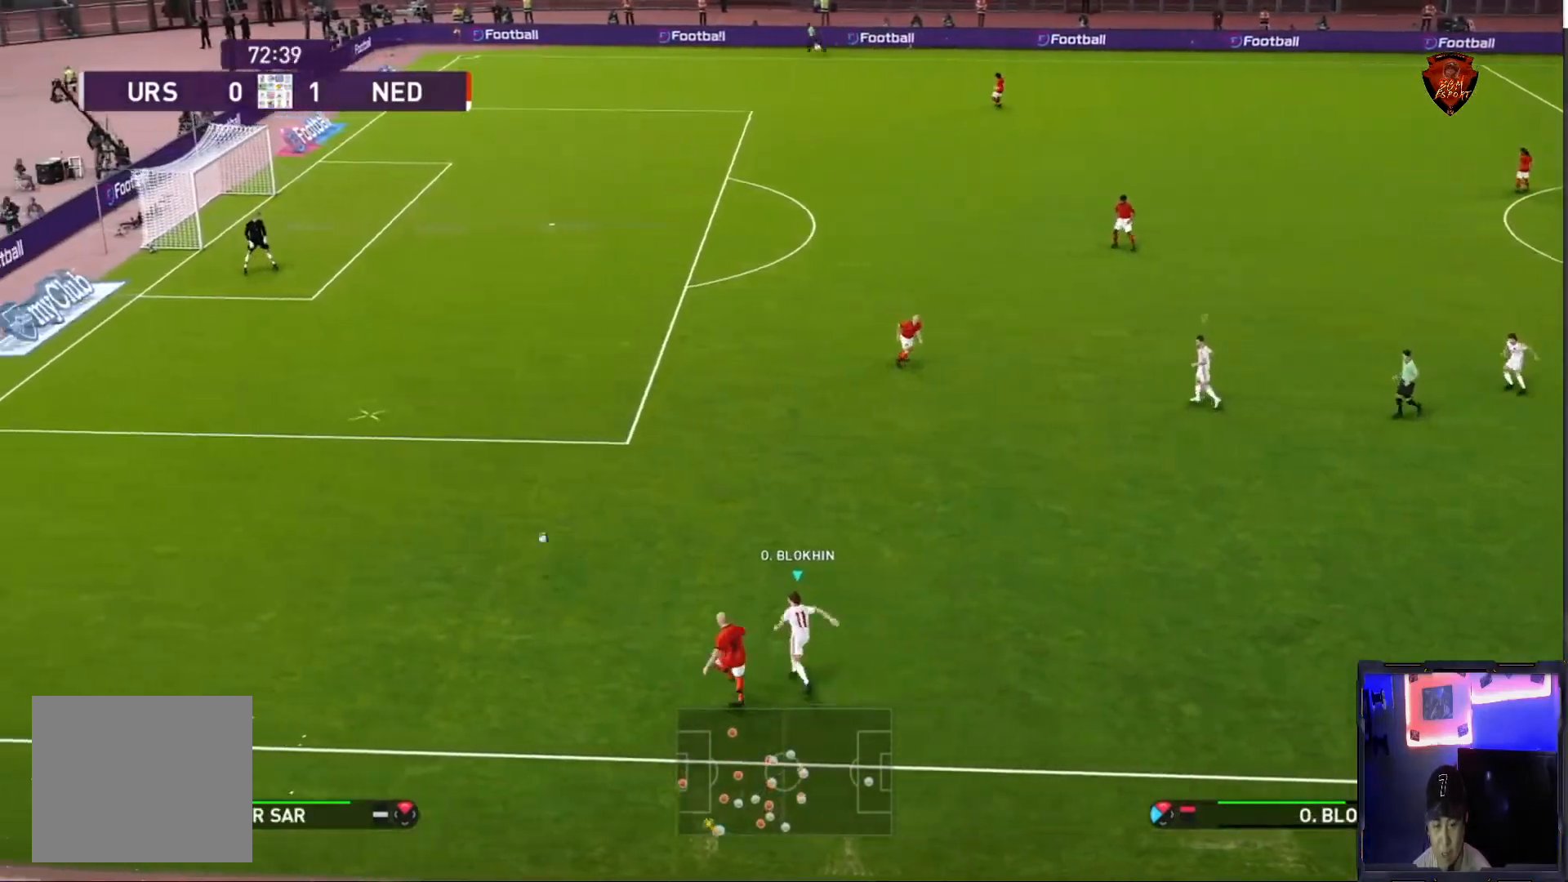
{"buttons": ["R1"], "left_stick": "up-left", "right_stick": "center", "events": [[34, "L1", "down"], [67, "left_stick", "up-left"], [201, "CROSS", "up"], [201, "L1", "up"], [234, "SQUARE", "up"]]}
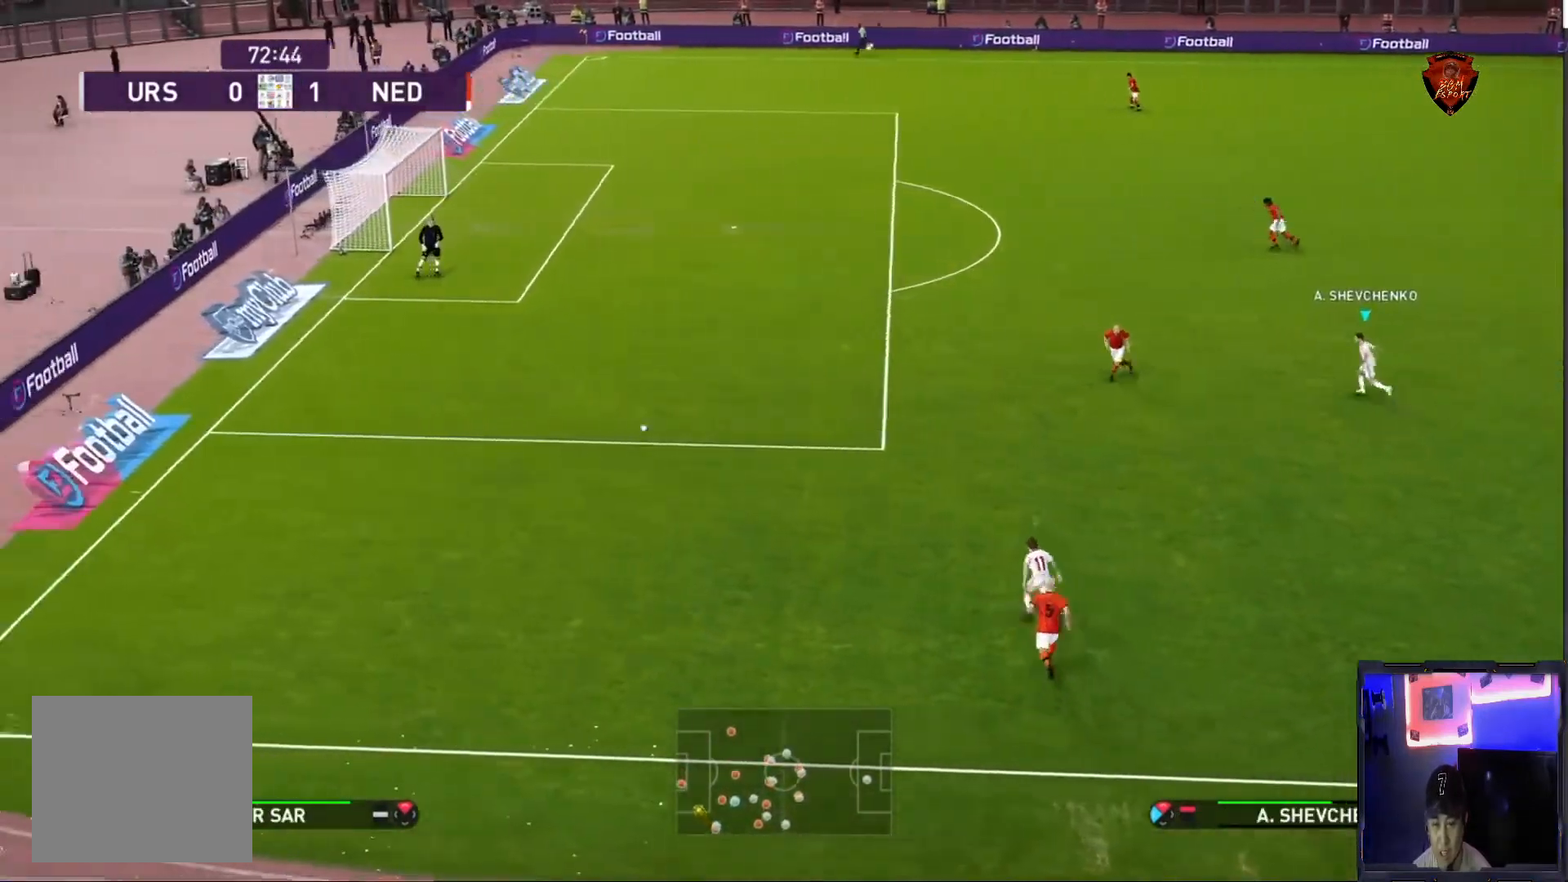
{"buttons": ["R1"], "left_stick": "up-left", "right_stick": "center", "events": [[133, "right_stick", "up"], [234, "right_stick", "center"]]}
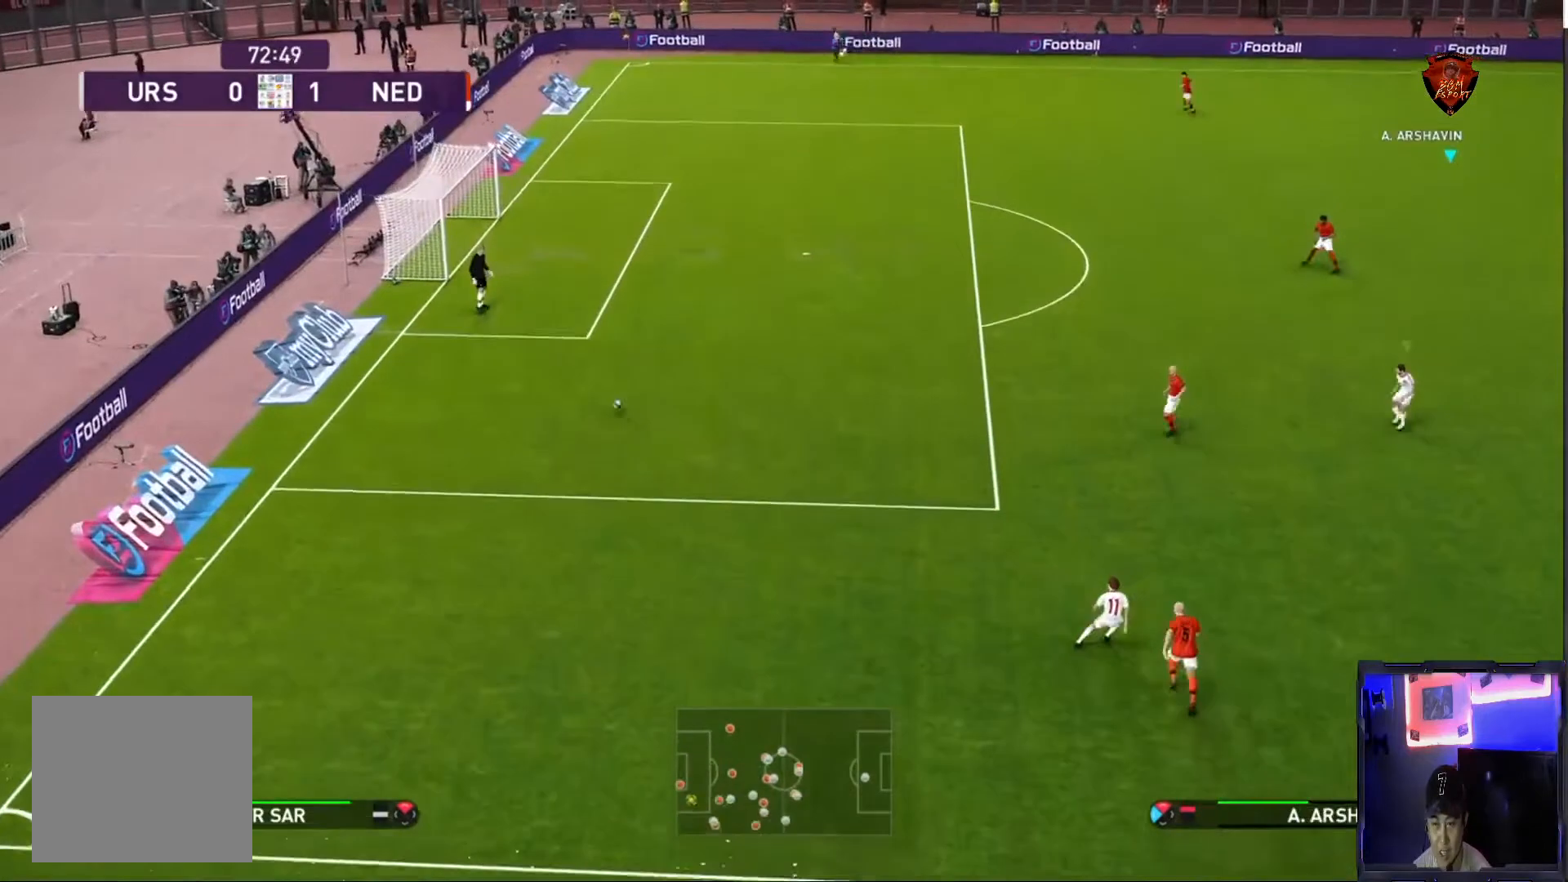
{"buttons": ["R1"], "left_stick": "up-left", "right_stick": "center", "events": []}
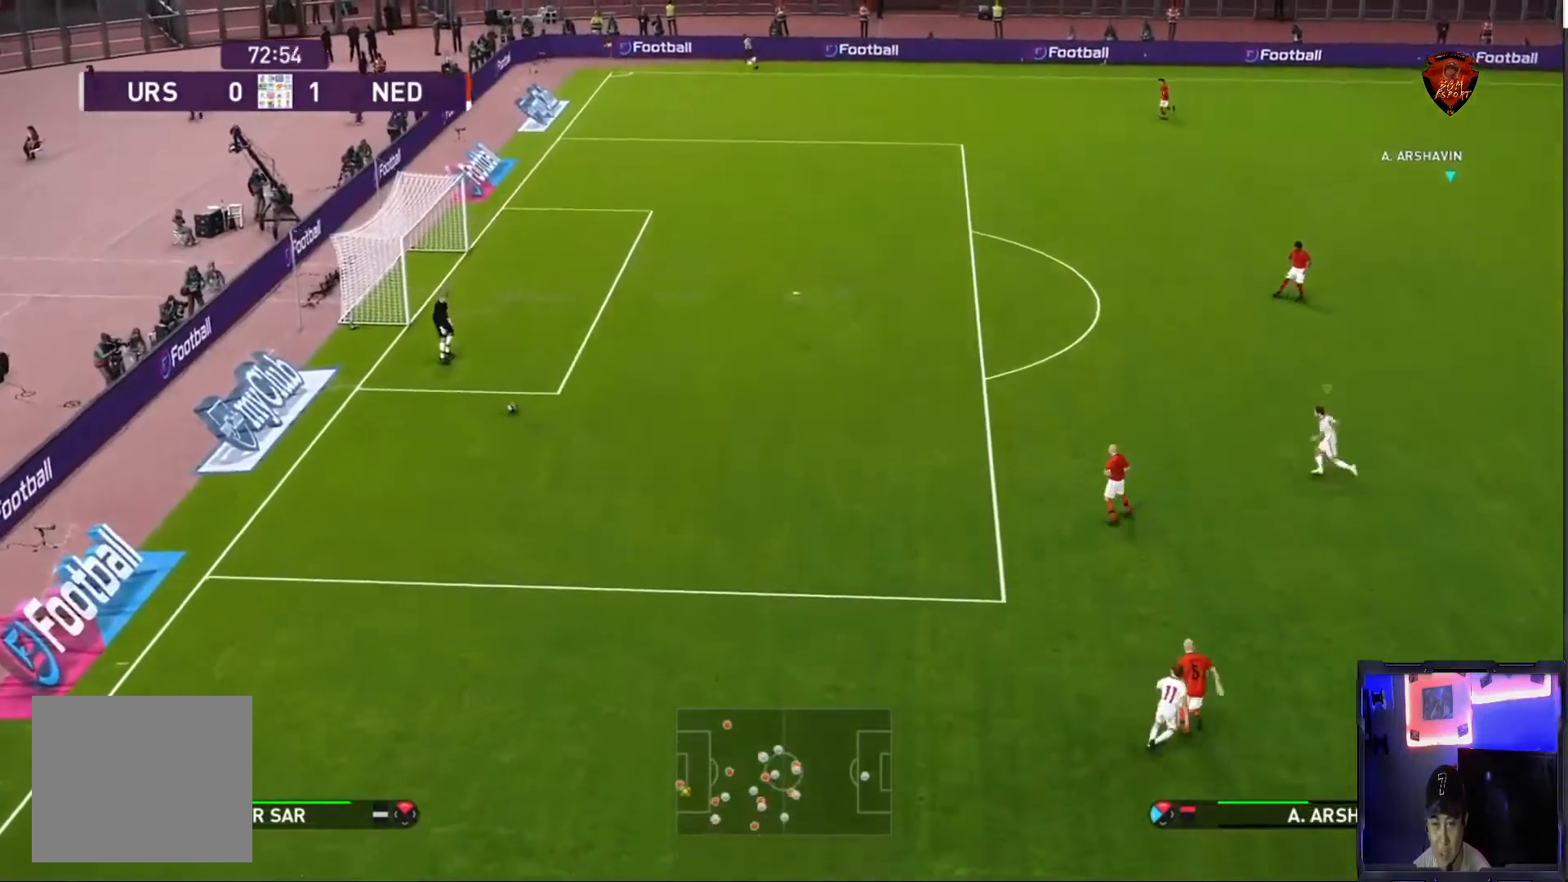
{"buttons": ["R1"], "left_stick": "left", "right_stick": "center", "events": [[334, "left_stick", "left"]]}
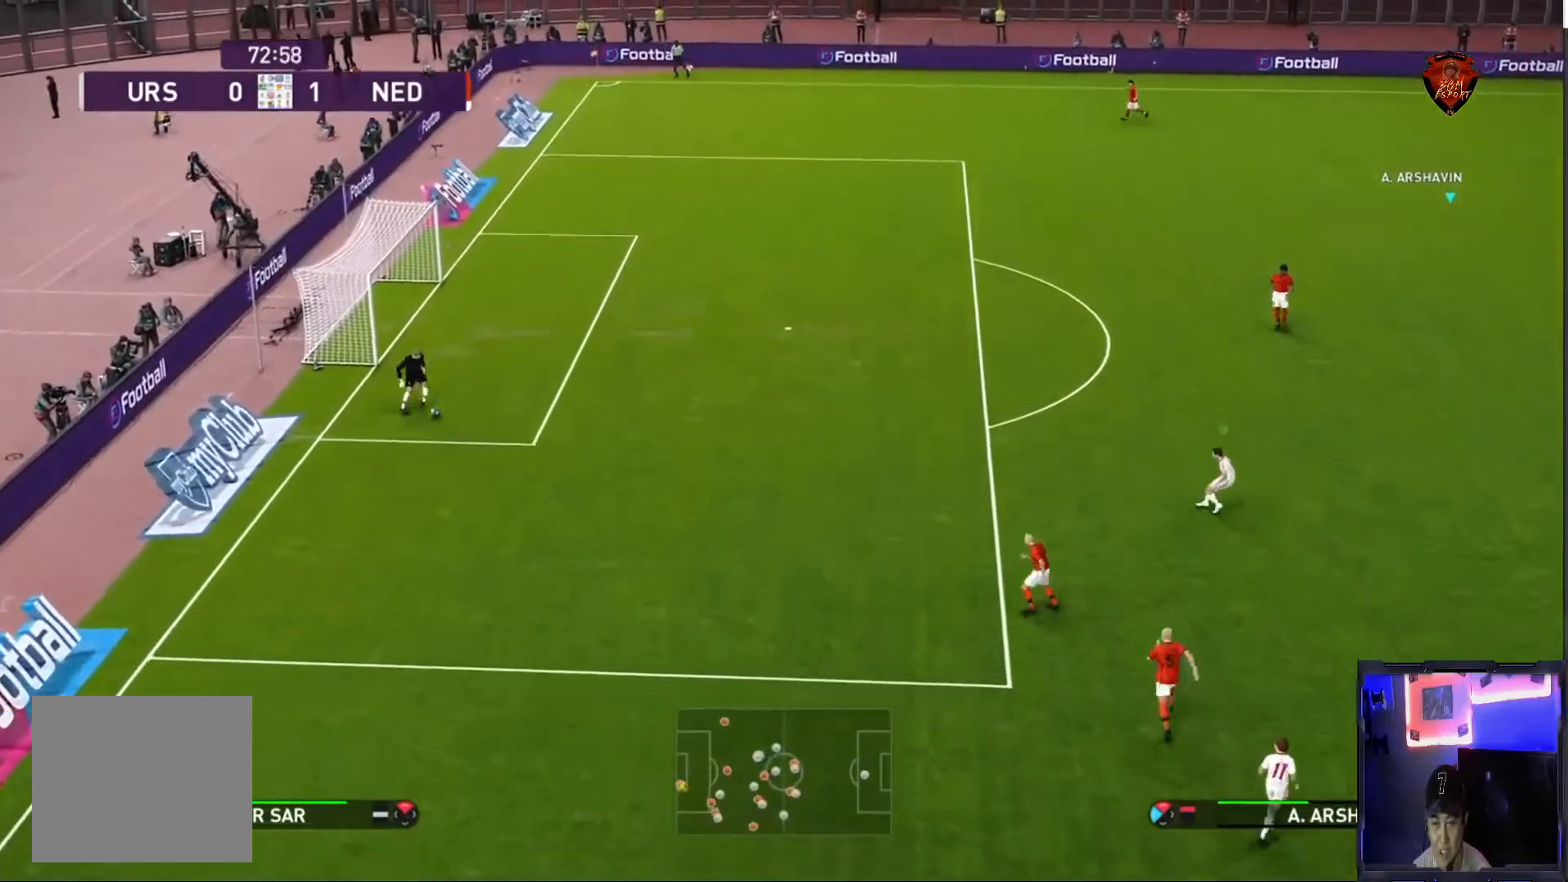
{"buttons": ["R1"], "left_stick": "left", "right_stick": "center", "events": []}
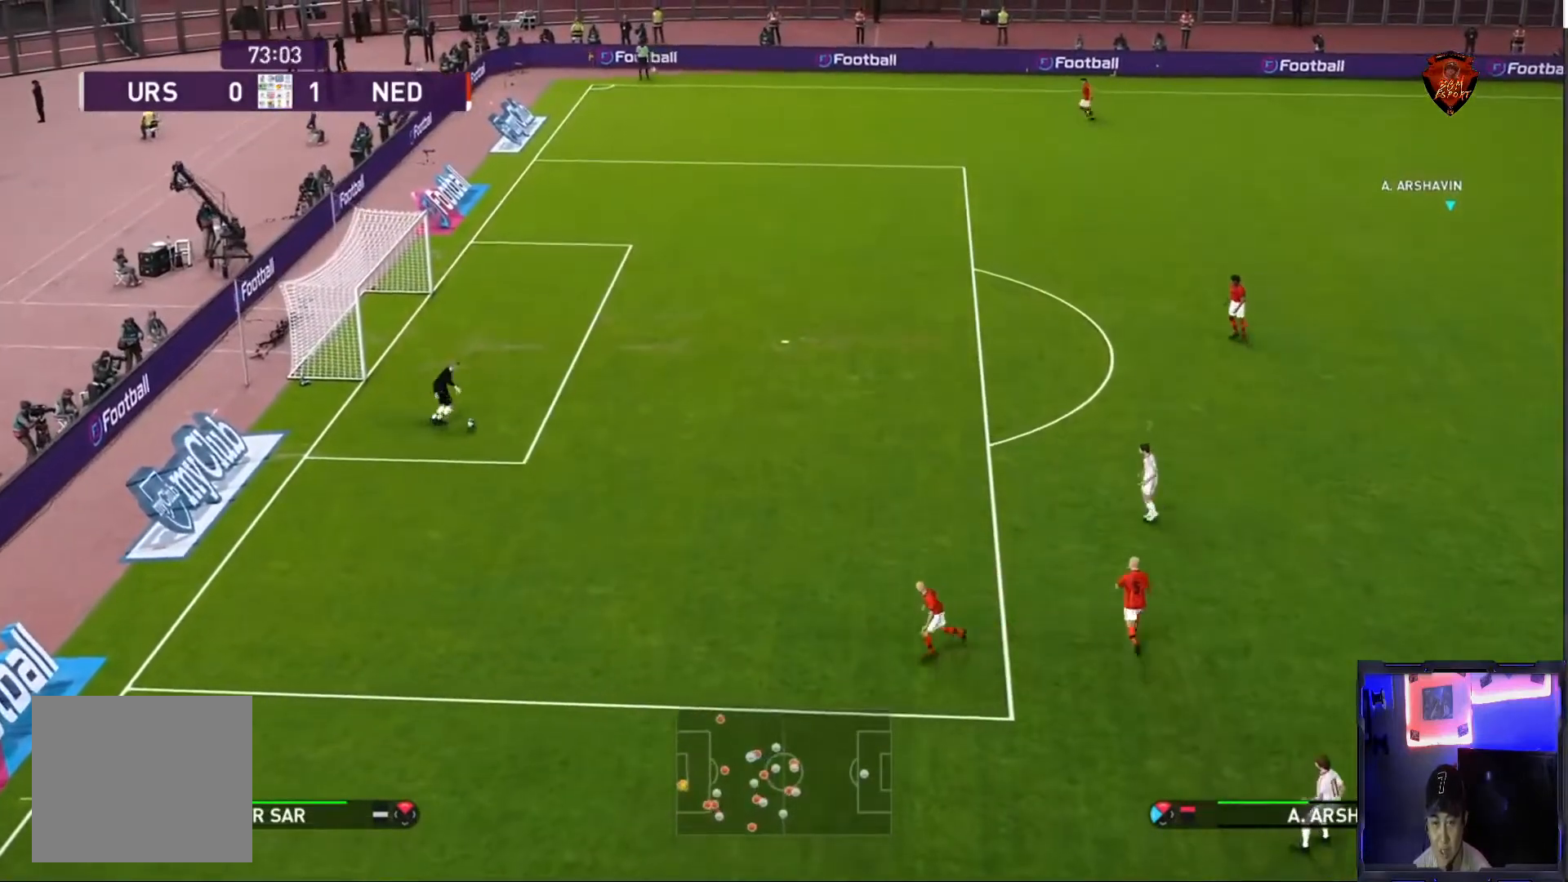
{"buttons": ["R1"], "left_stick": "left", "right_stick": "center", "events": []}
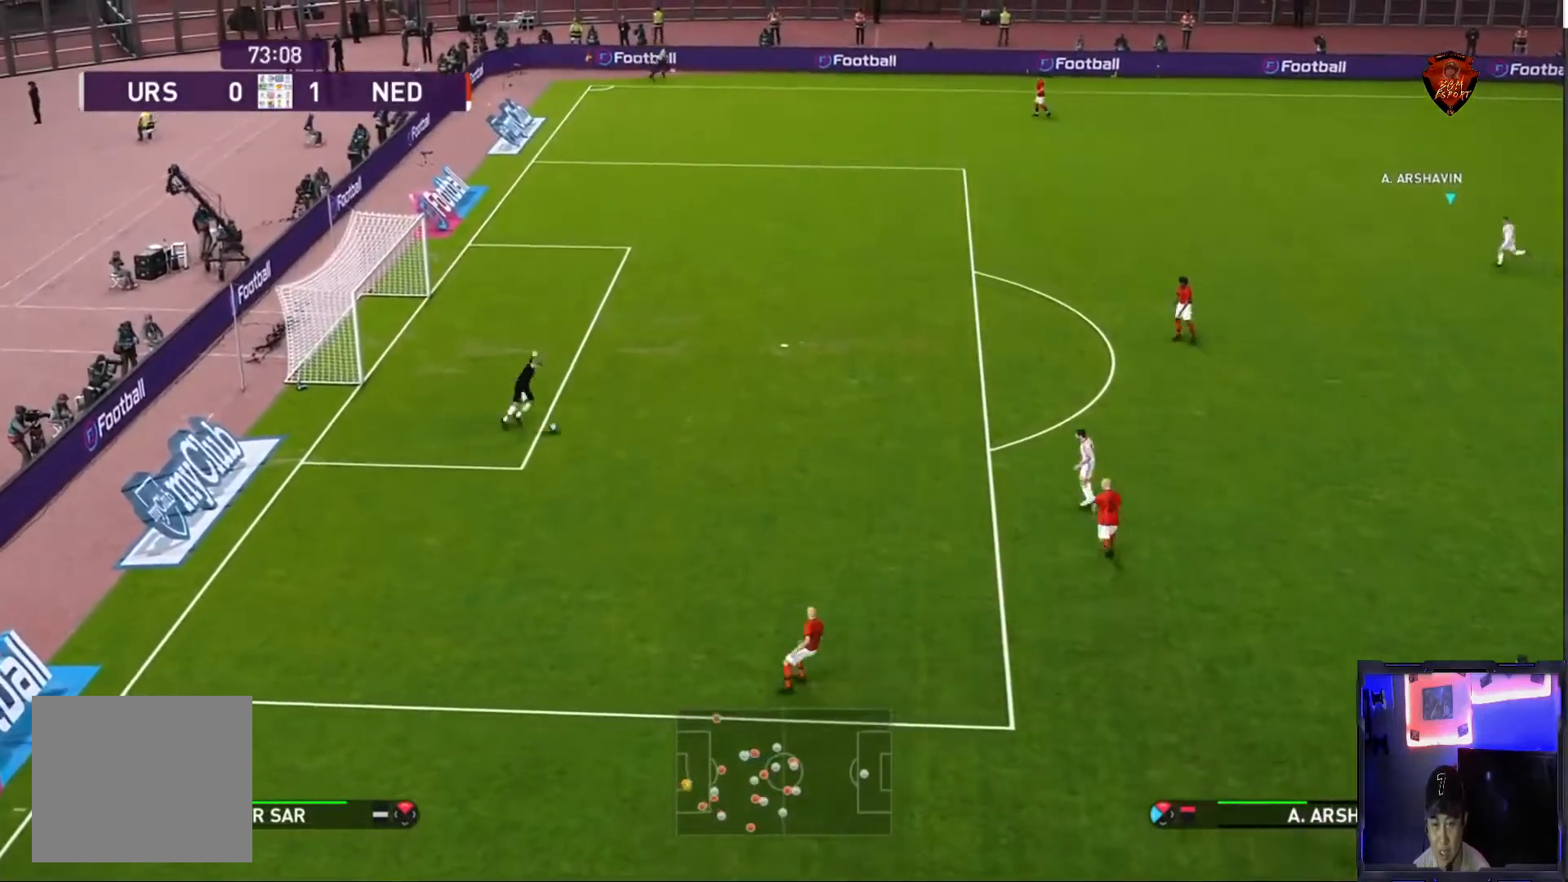
{"buttons": ["SQUARE", "R1"], "left_stick": "left", "right_stick": "center", "events": [[468, "SQUARE", "down"]]}
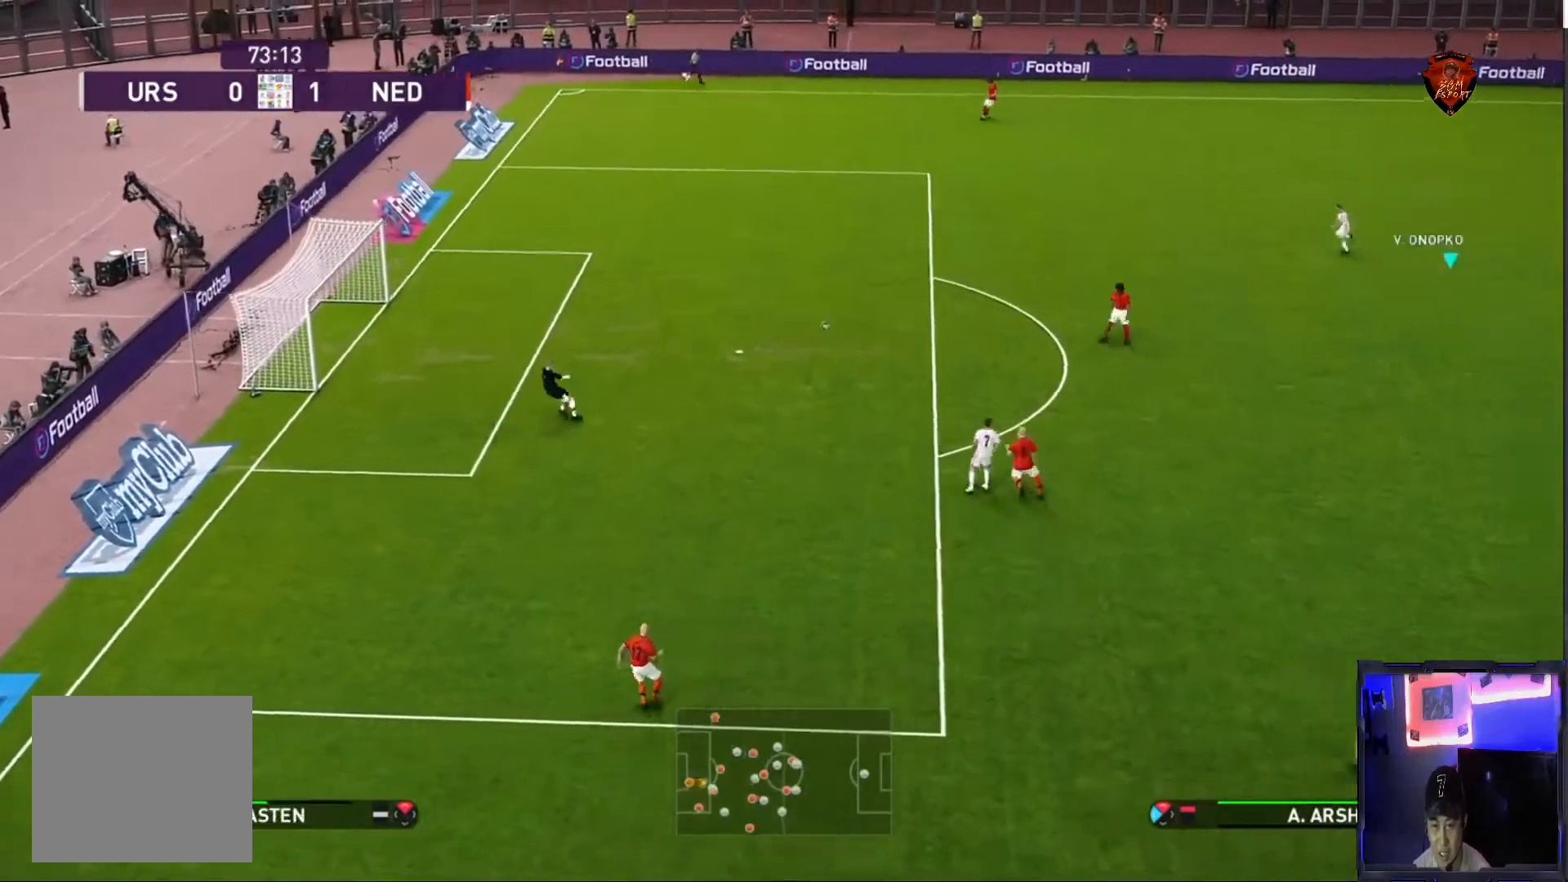
{"buttons": ["CROSS", "SQUARE", "R1"], "left_stick": "center", "right_stick": "center", "events": [[33, "CROSS", "down"], [167, "left_stick", "center"]]}
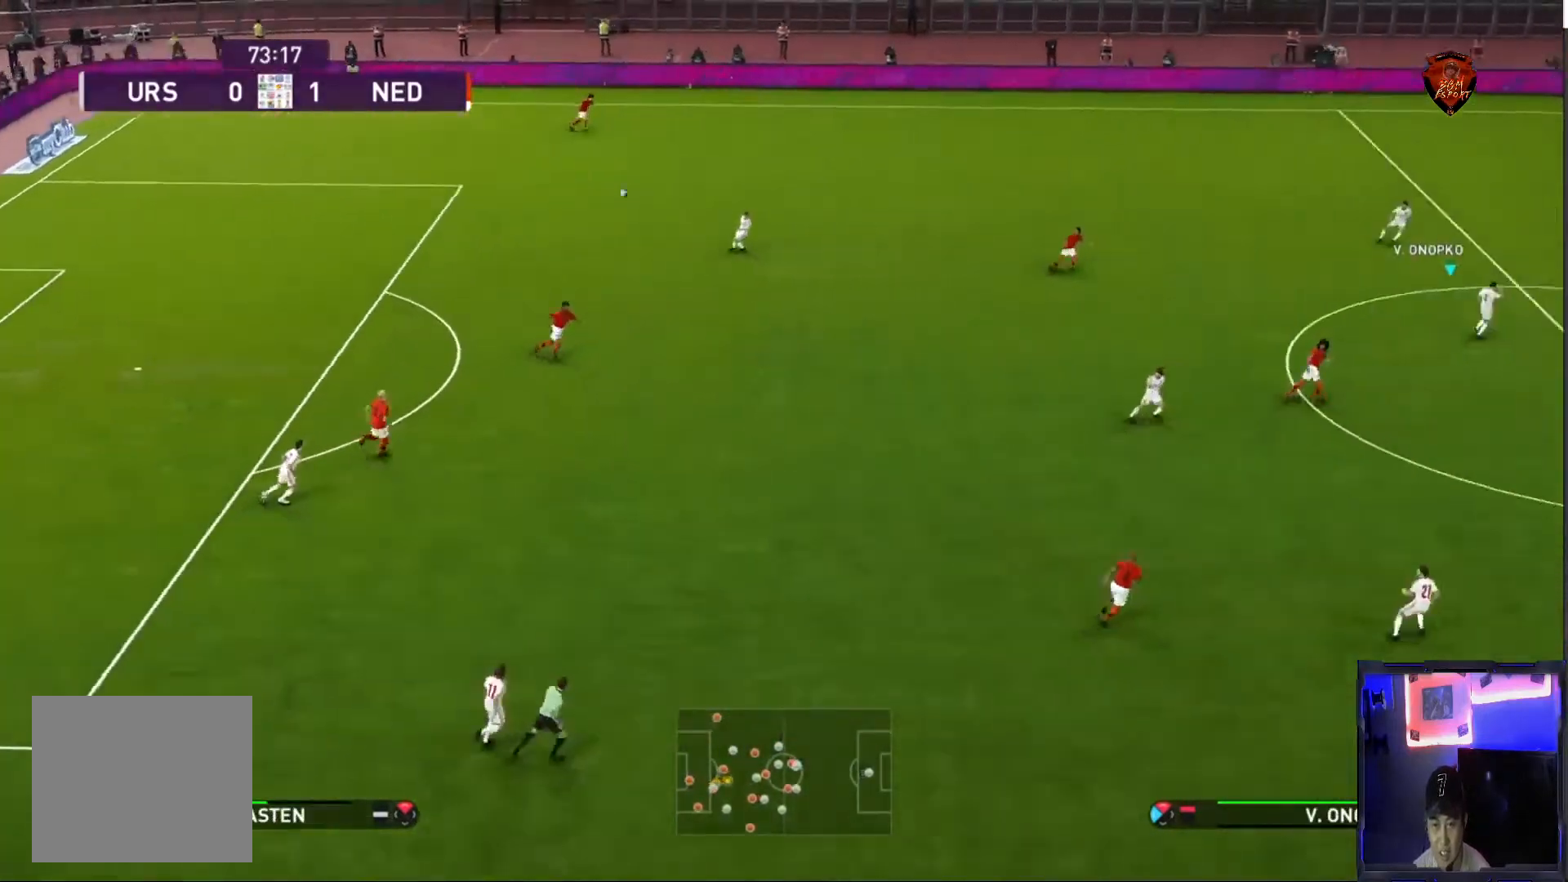
{"buttons": ["CROSS", "SQUARE", "R1"], "left_stick": "center", "right_stick": "center", "events": []}
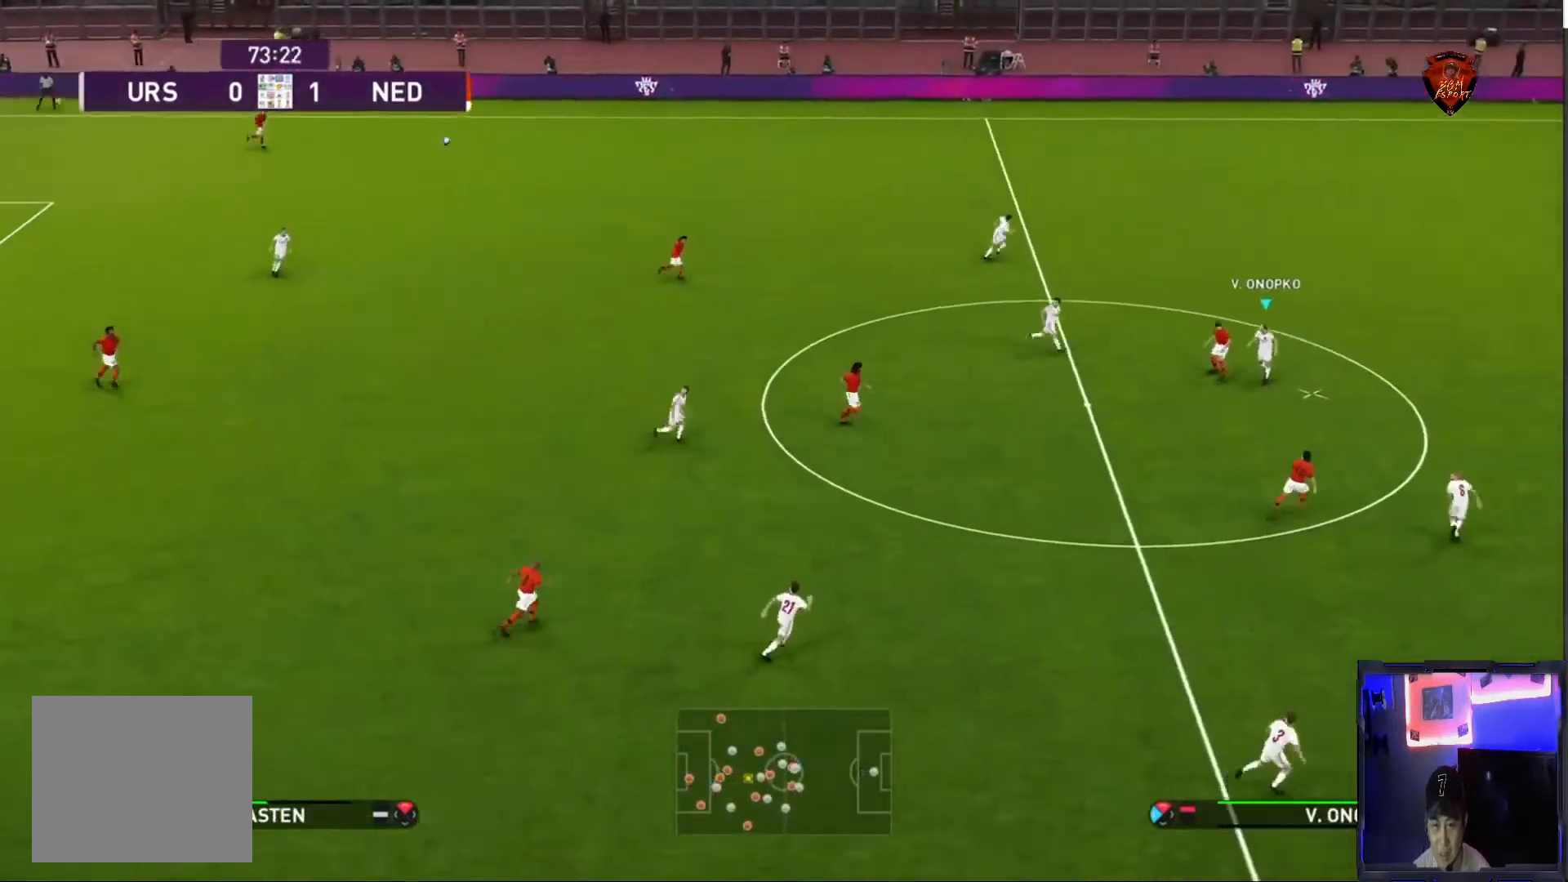
{"buttons": ["CROSS"], "left_stick": "left", "right_stick": "center", "events": [[200, "left_stick", "left"], [267, "CROSS", "up"], [267, "SQUARE", "up"], [334, "R1", "up"], [367, "CROSS", "down"]]}